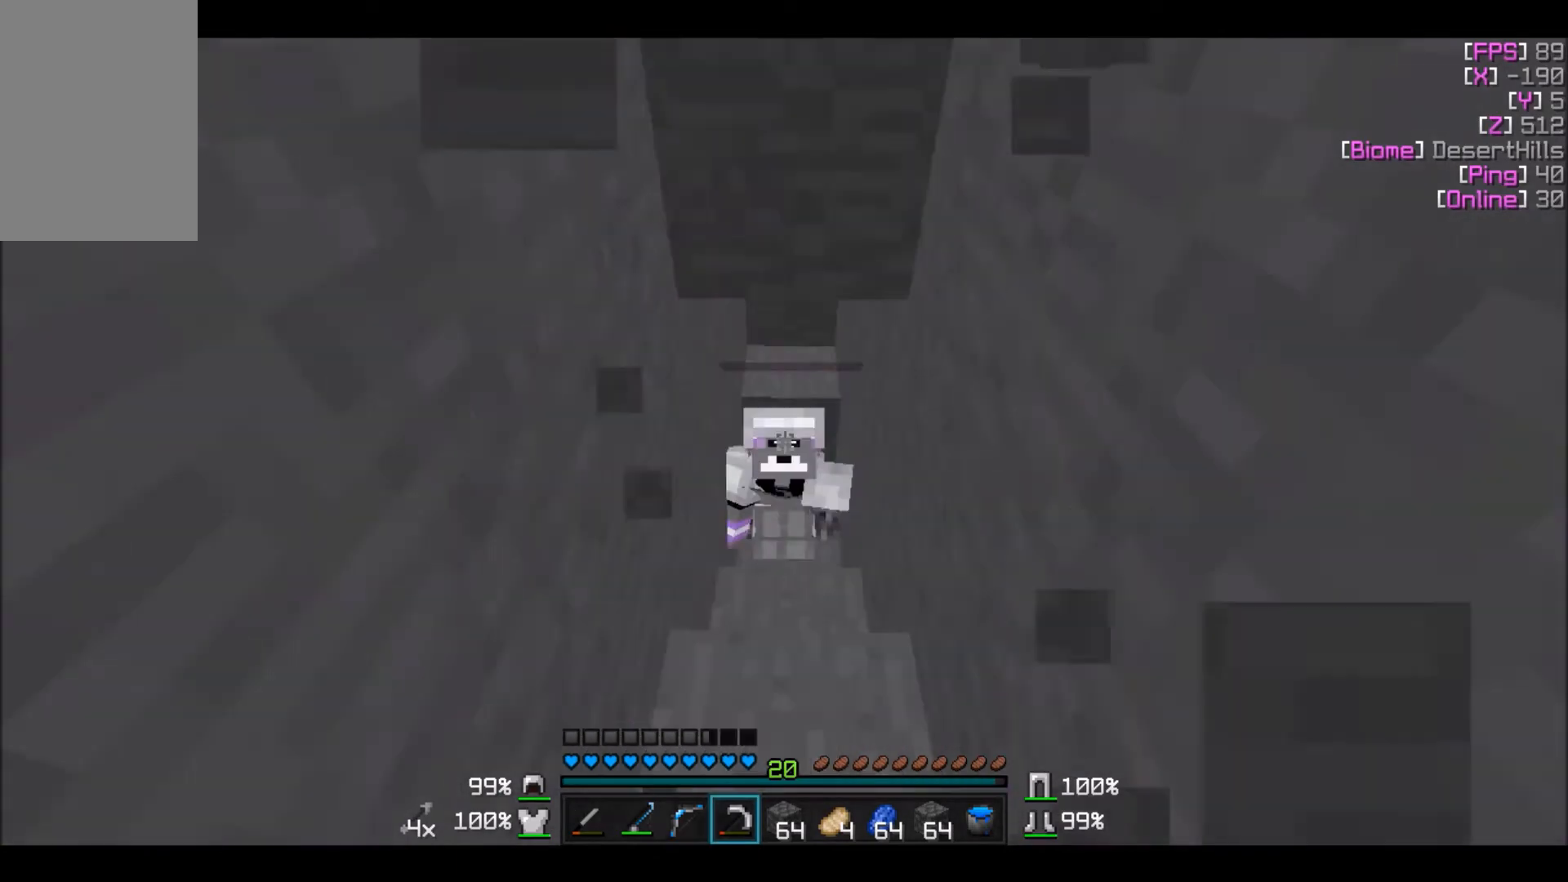
Gameplay with keyboard and mouse; each line is a JSON object with the keys and mouse buttons held at the frame after it. "events" lists presses ("down") and releases ("up") of "a", "d", "s", "w", "mouse_left" and "mouse_right" between this image and that frame as [ms after this image, input, new state], when the widget could be followed in between. "mouse_left", "mouse_right" = the "left", "right" buttons of the "mouse" list. No other keys are recorded. Fast repeated clicks can show as one long hold. Mouse movement is not recorded.
{"keys": [], "mouse": [], "events": [[467, "mouse_left", "up"]]}
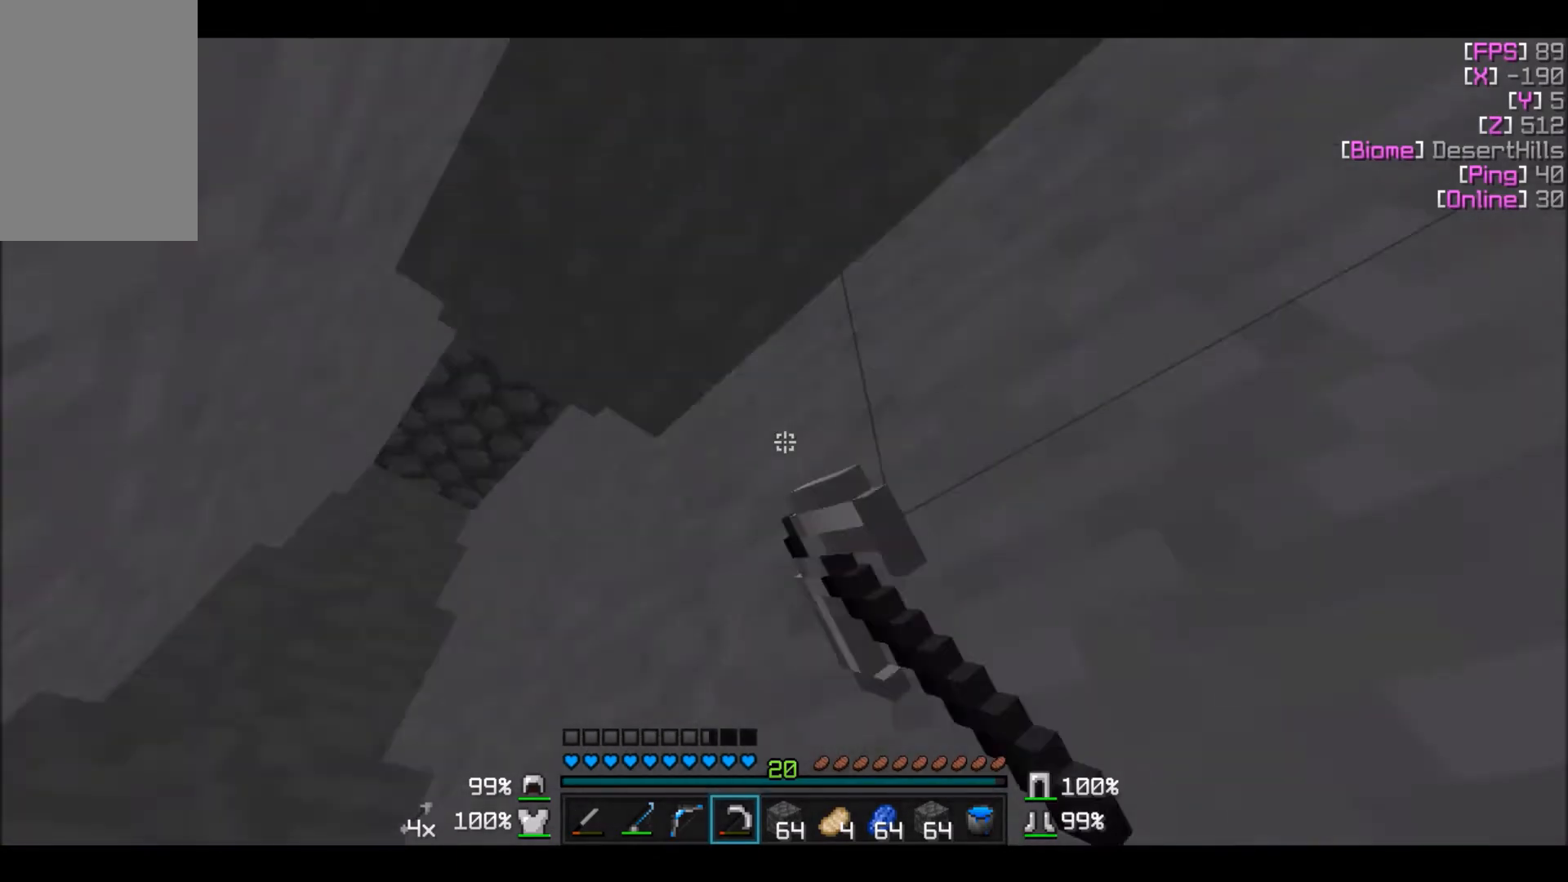
{"keys": ["s"], "mouse": [], "events": [[367, "s", "down"]]}
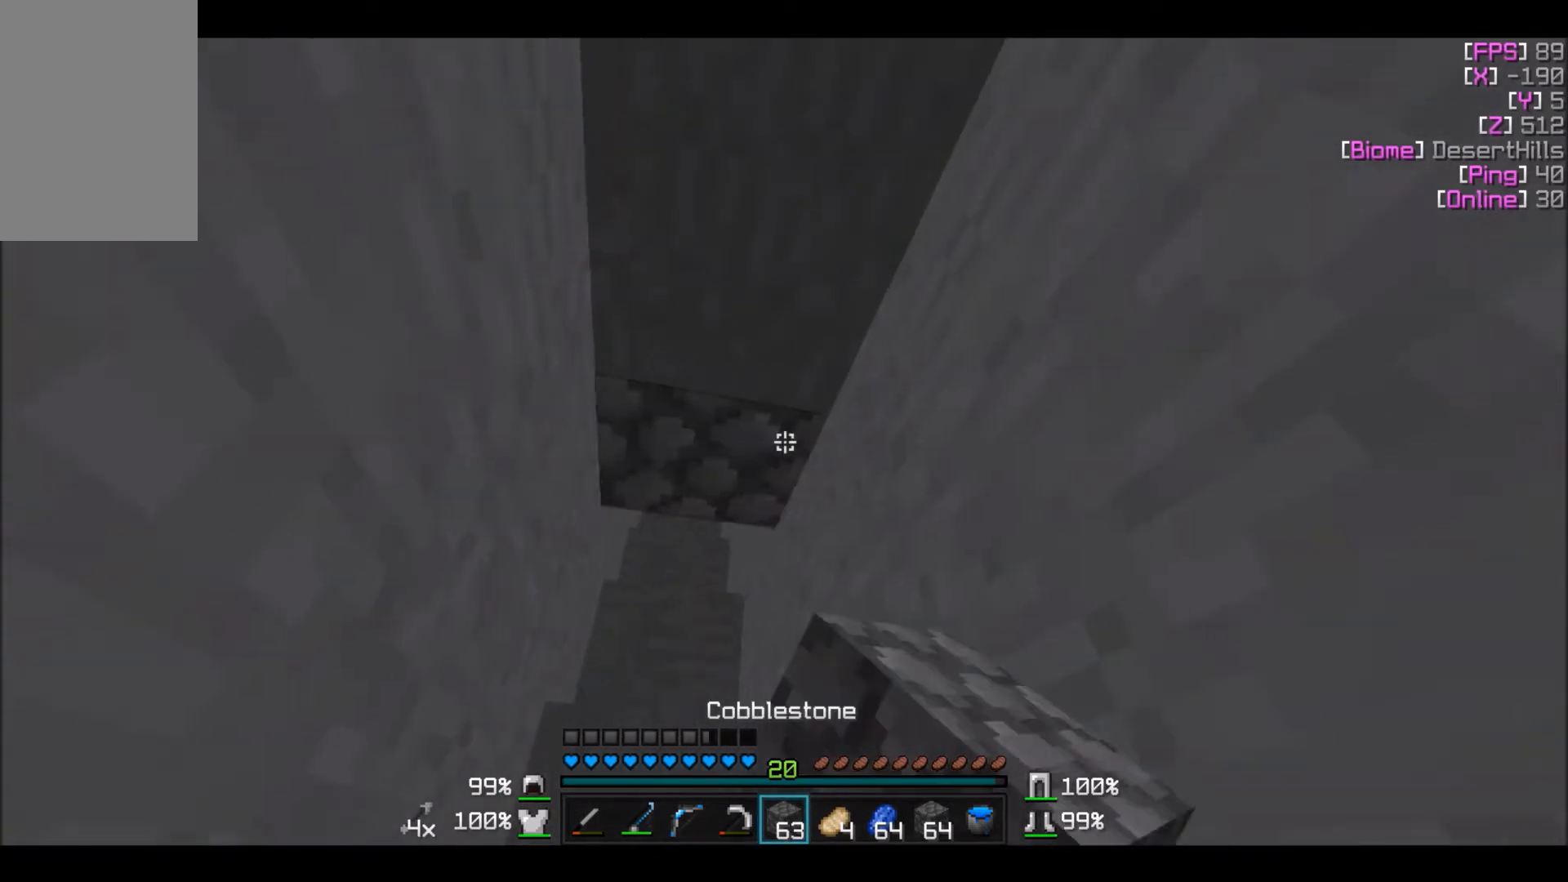
{"keys": ["w"], "mouse": [], "events": [[66, "mouse_right", "down"], [133, "s", "up"], [233, "mouse_left", "down"], [233, "w", "down"], [267, "mouse_left", "up"], [367, "mouse_right", "up"]]}
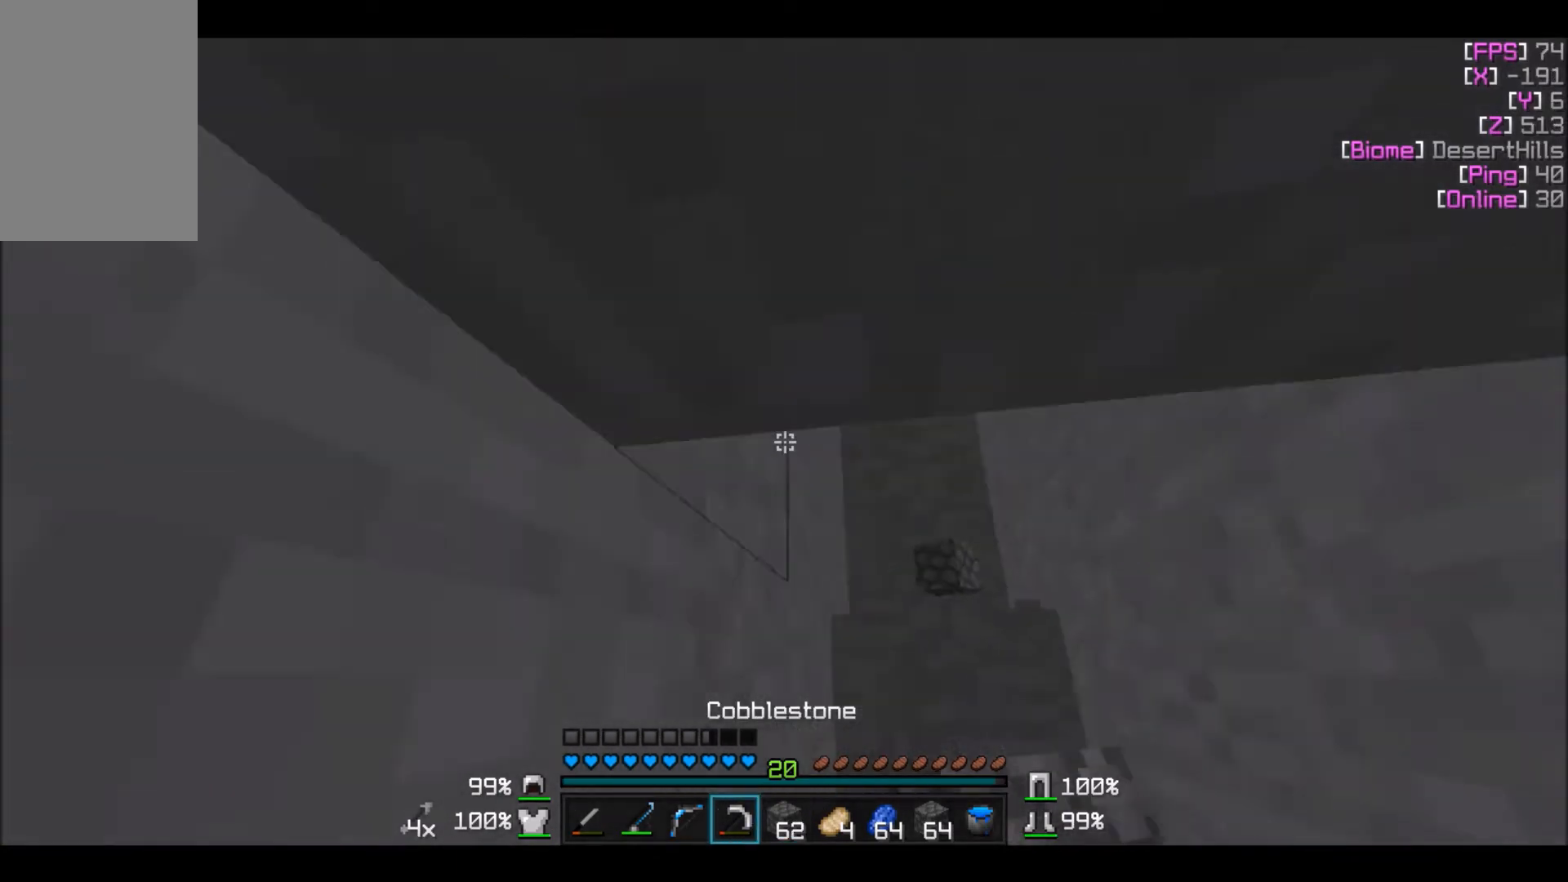
{"keys": ["w"], "mouse": ["left"], "events": [[67, "mouse_left", "down"]]}
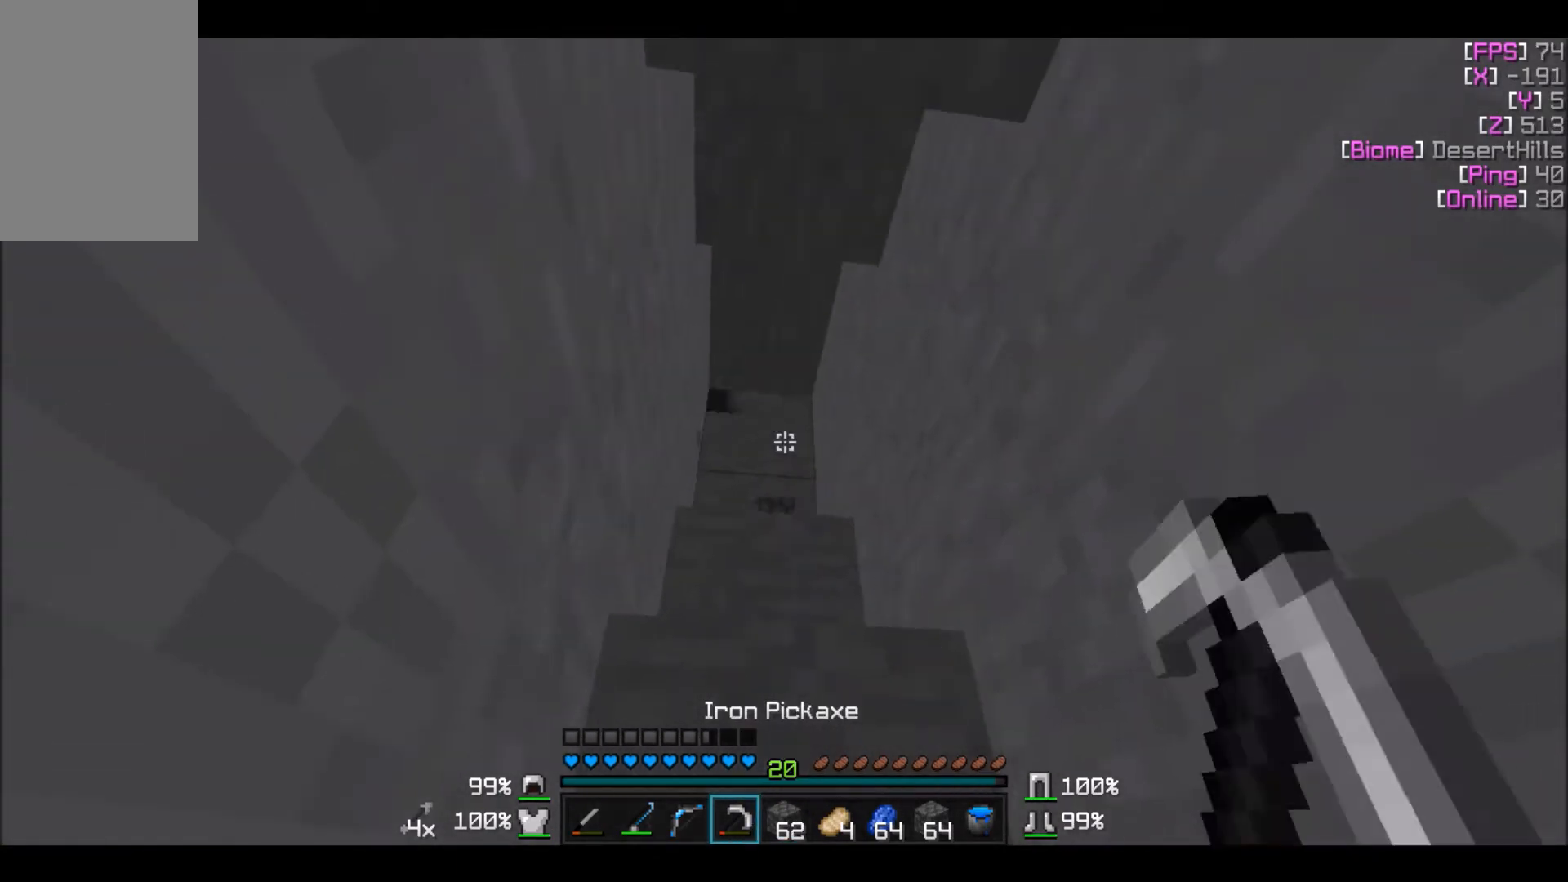
{"keys": ["w"], "mouse": ["left"], "events": [[33, "mouse_left", "up"], [166, "mouse_left", "down"]]}
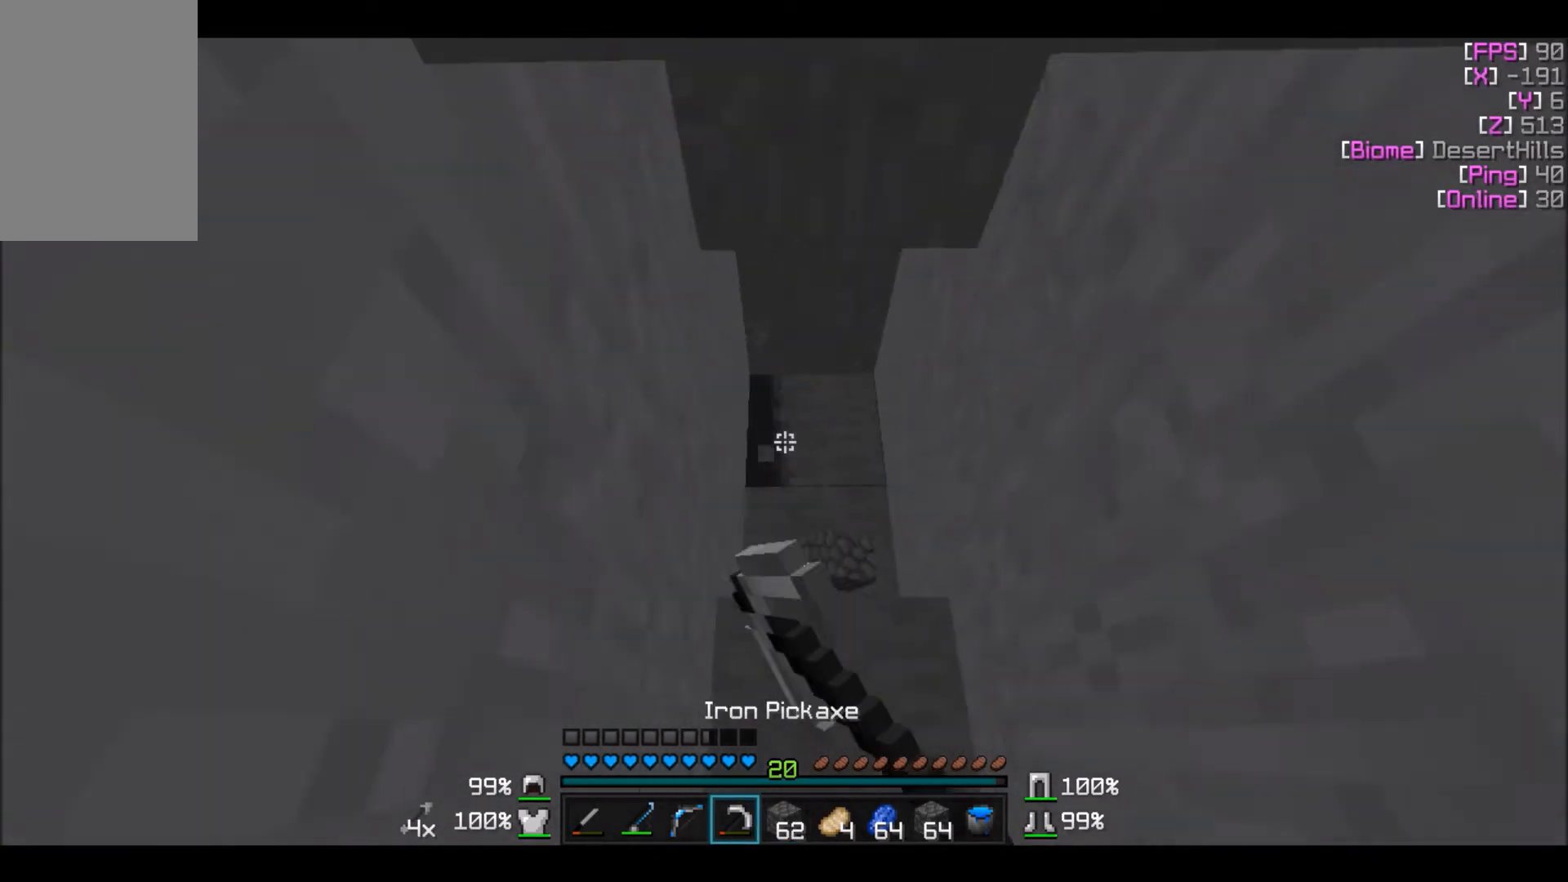
{"keys": ["w"], "mouse": ["left"], "events": [[67, "d", "down"], [300, "d", "up"]]}
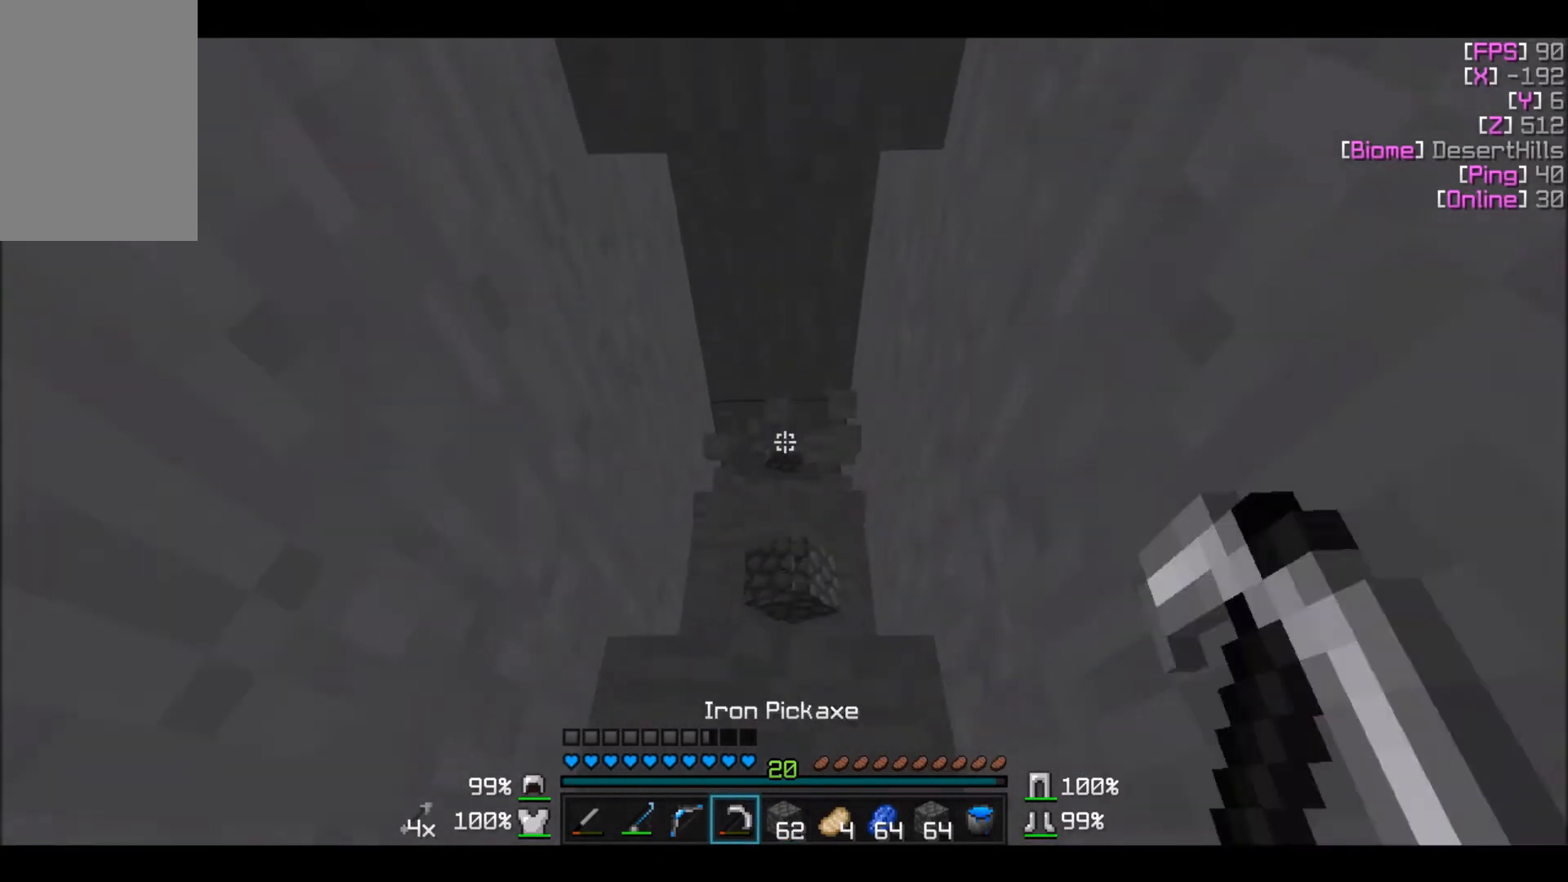
{"keys": ["w"], "mouse": ["left"], "events": []}
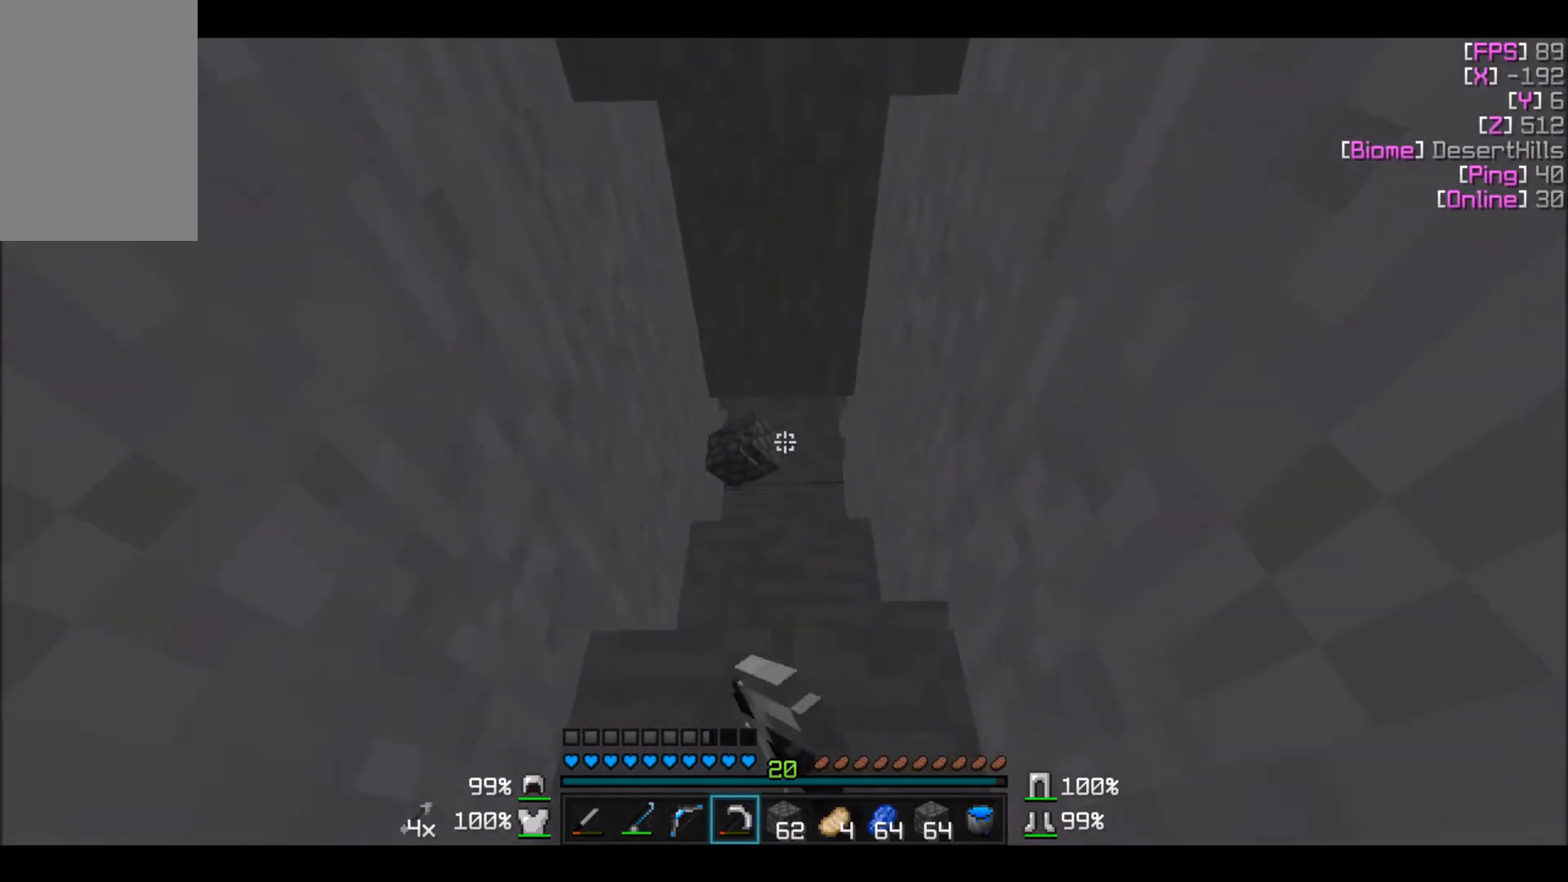
{"keys": ["w"], "mouse": ["left"], "events": []}
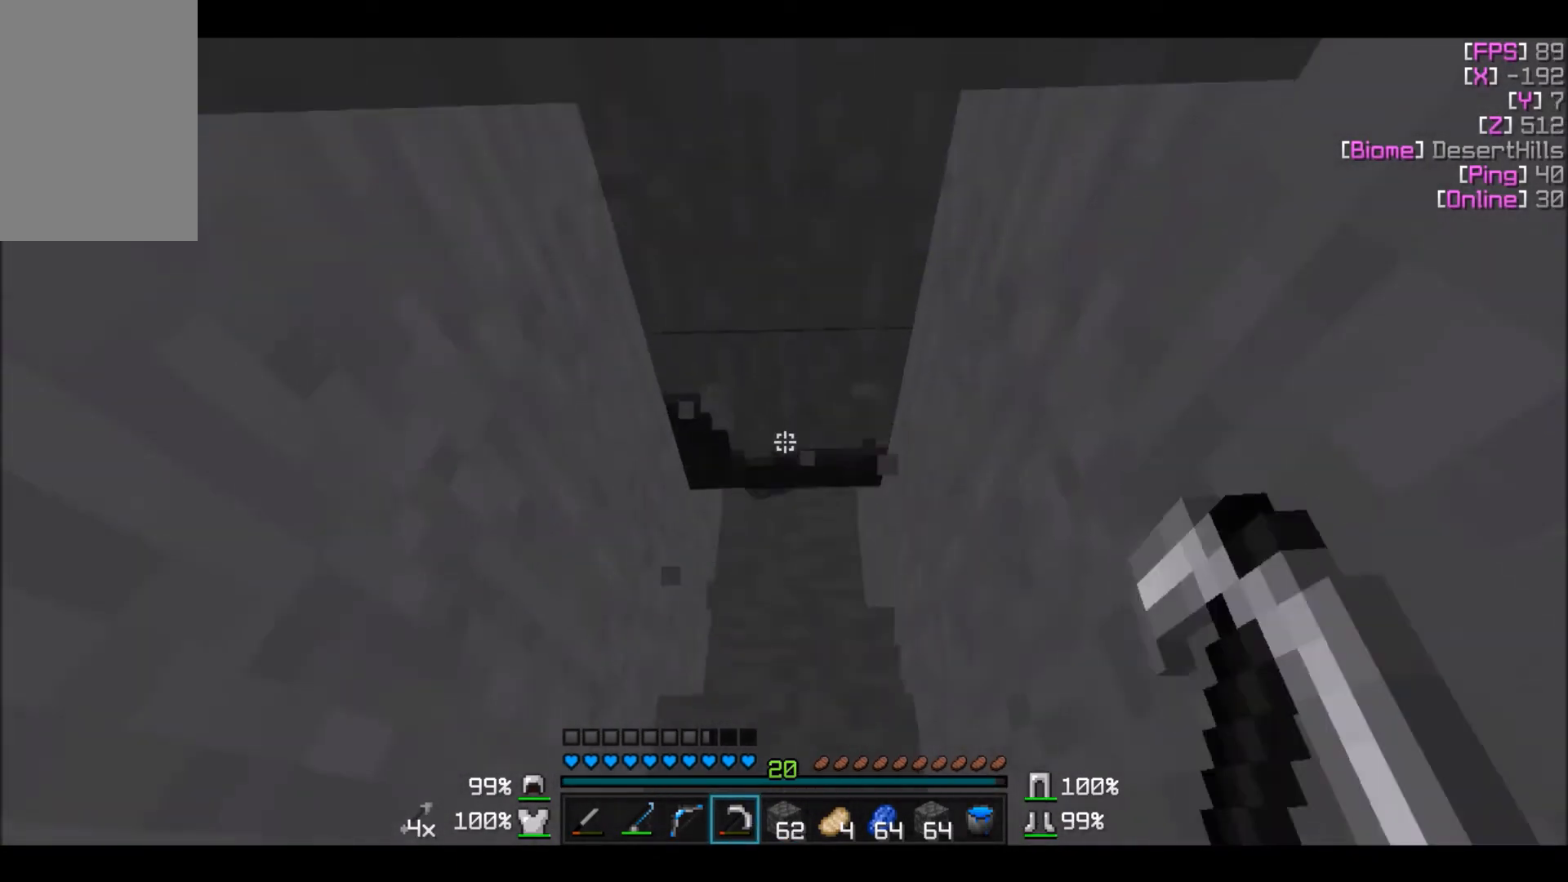
{"keys": ["w"], "mouse": ["left"], "events": []}
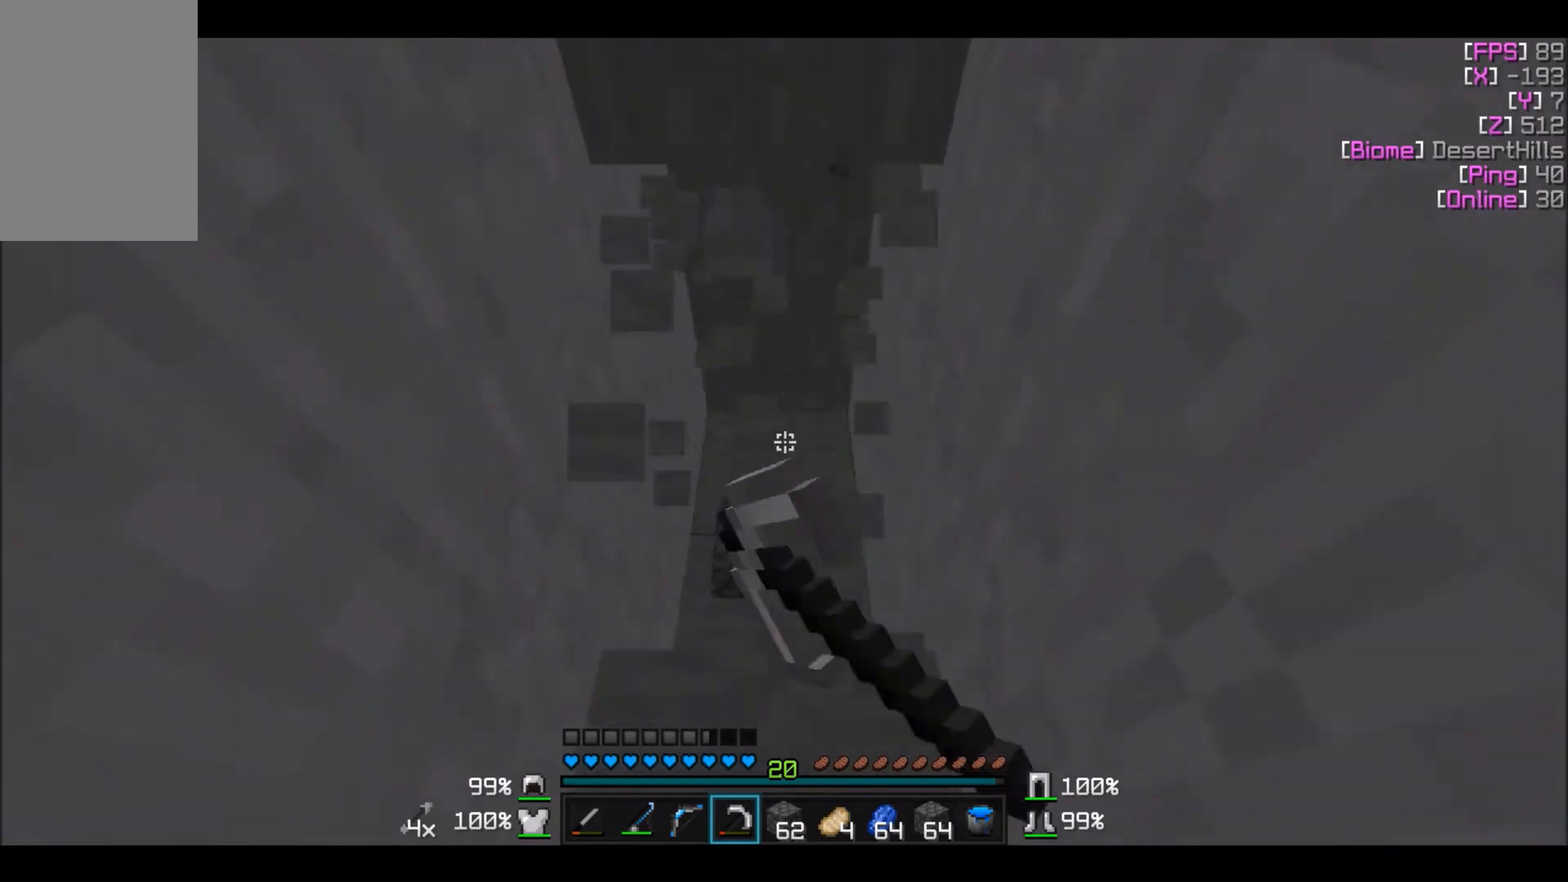
{"keys": ["w"], "mouse": ["left"], "events": []}
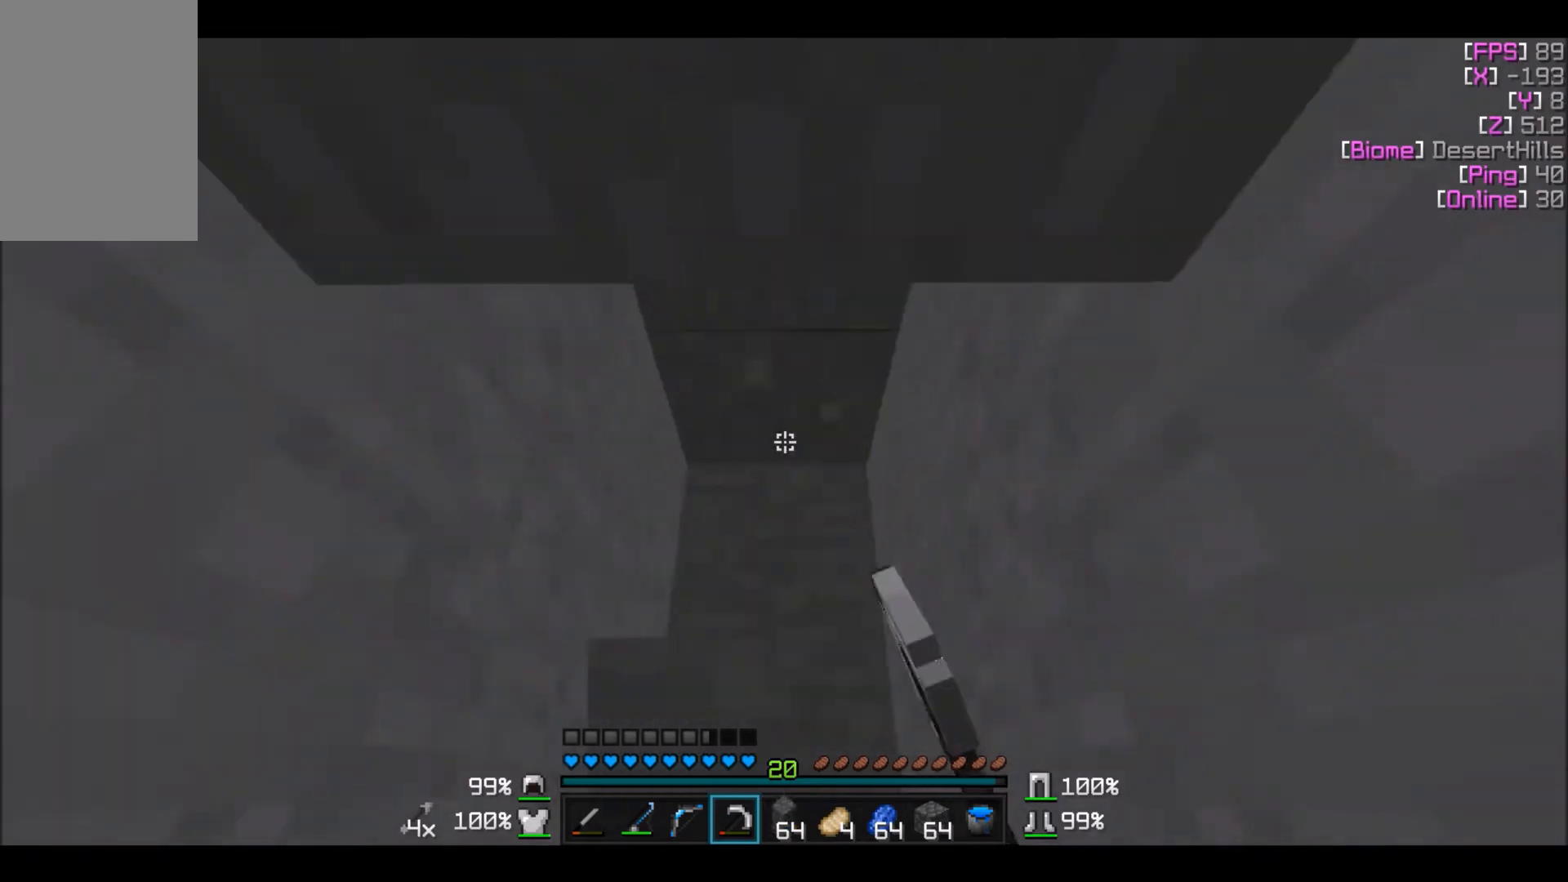
{"keys": [], "mouse": ["left"], "events": [[267, "w", "up"]]}
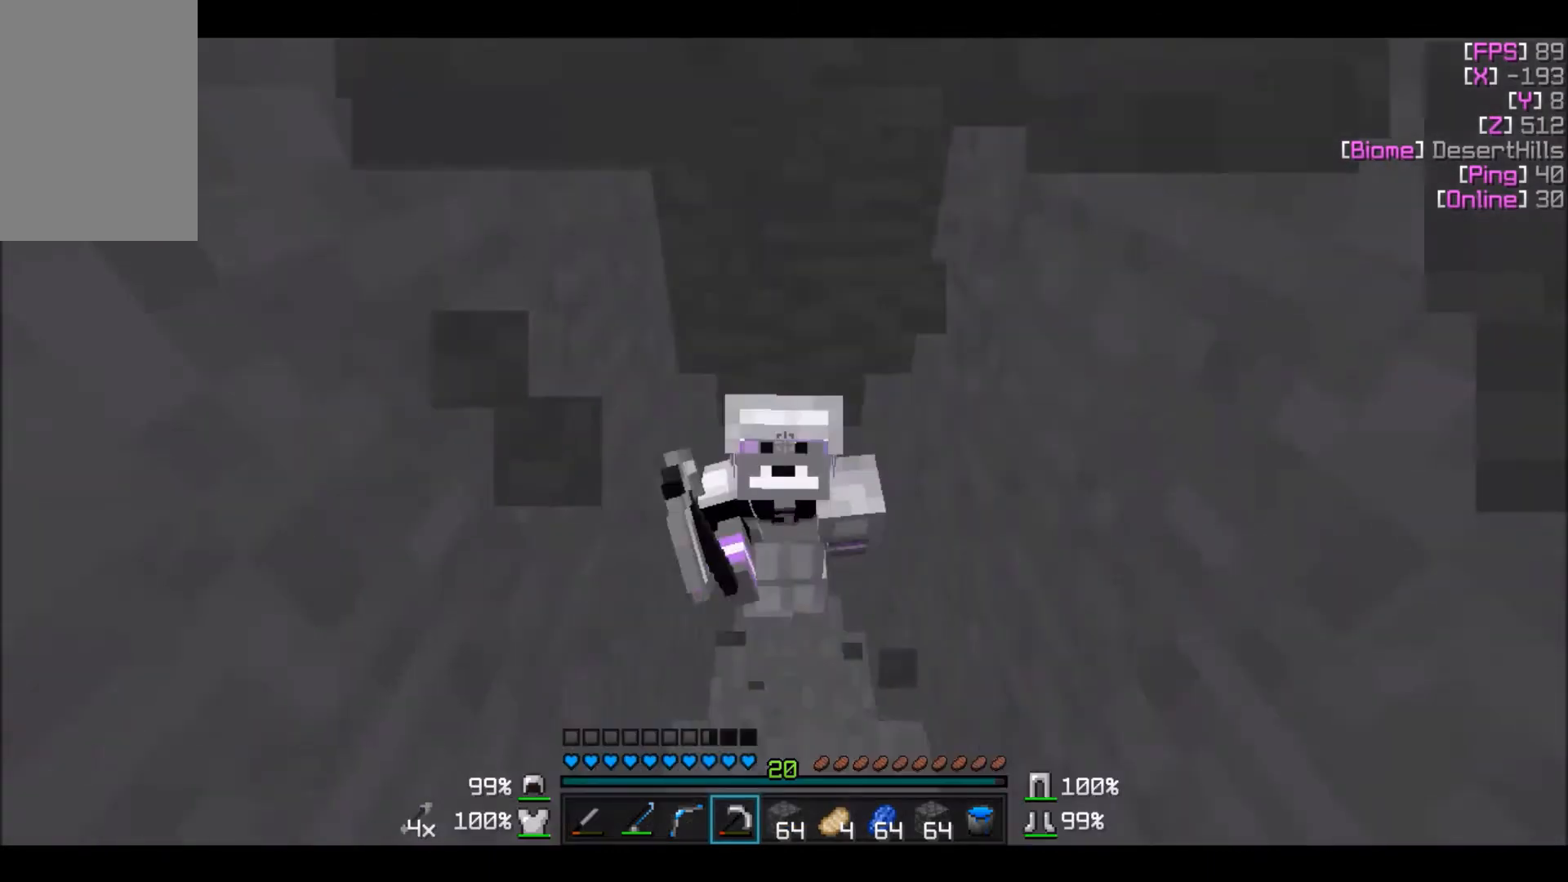
{"keys": [], "mouse": ["left"], "events": []}
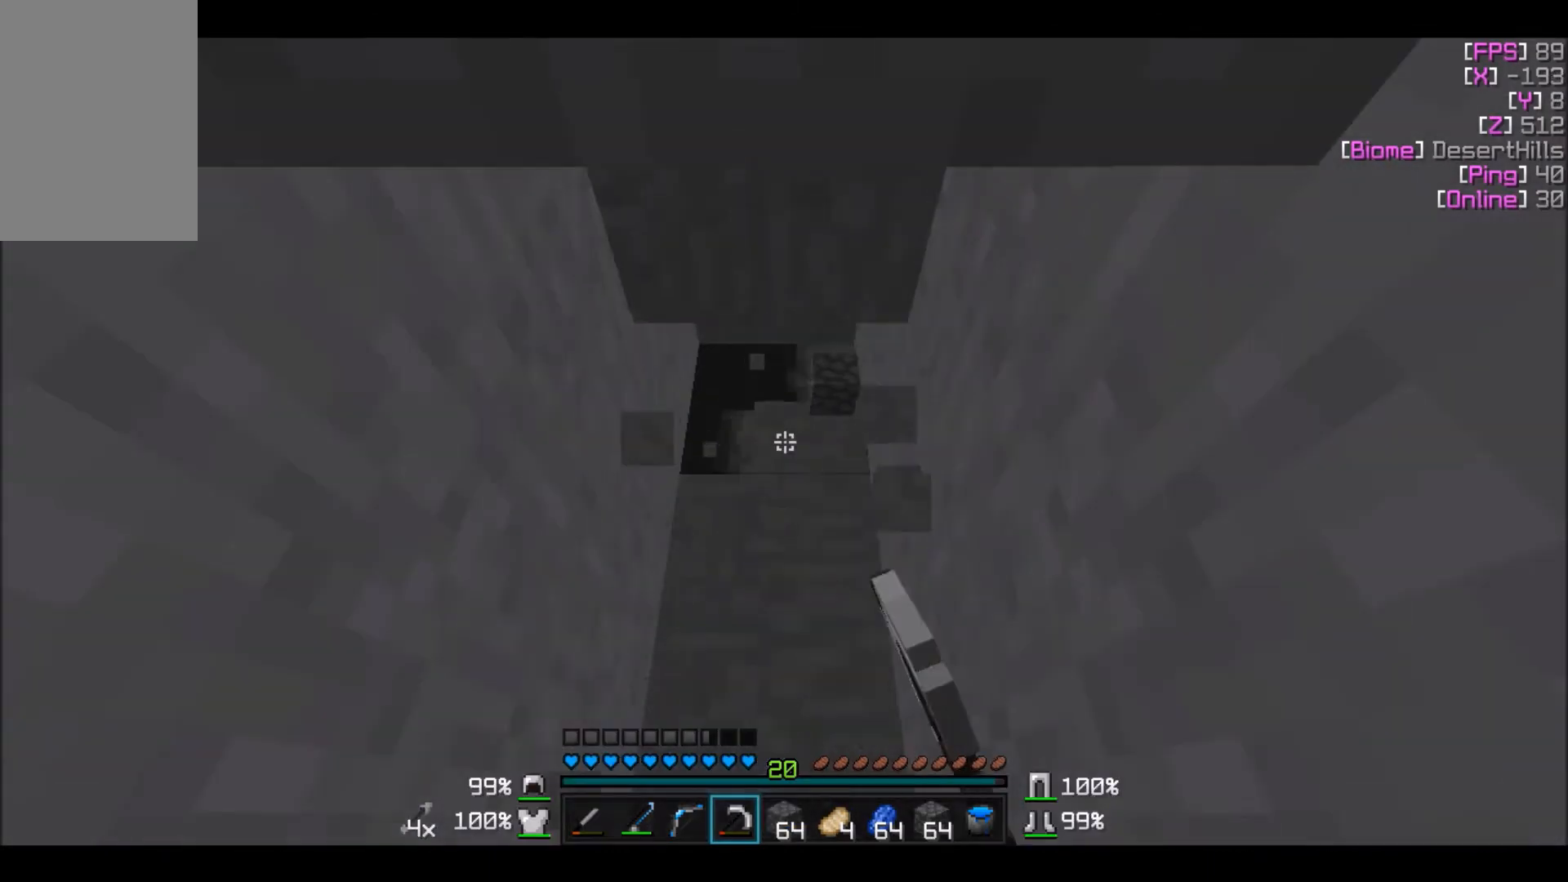
{"keys": [], "mouse": ["left"], "events": []}
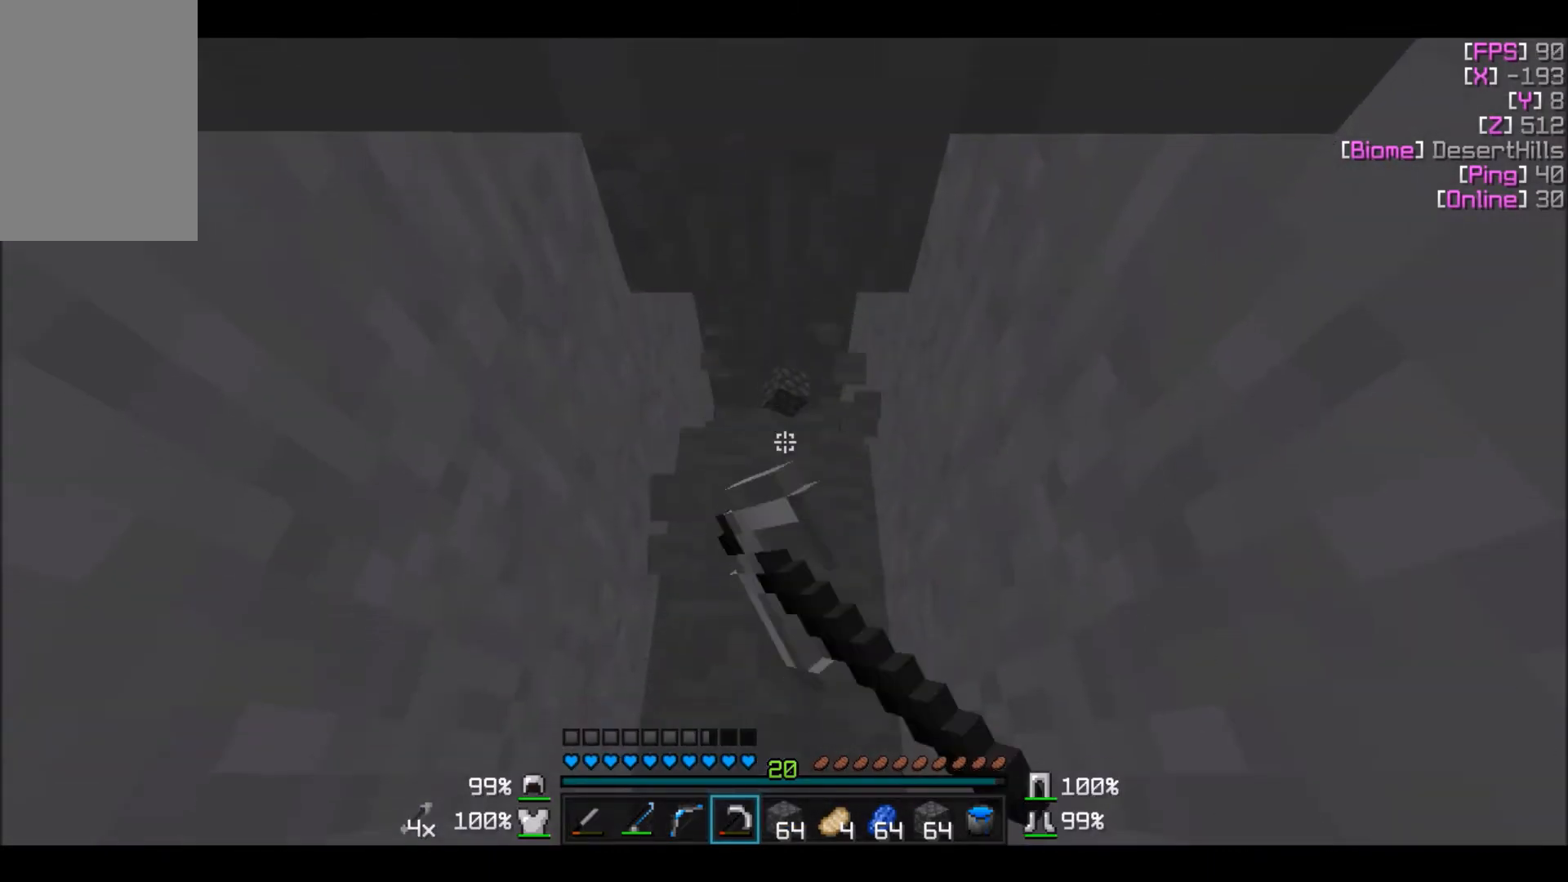
{"keys": [], "mouse": ["left"], "events": []}
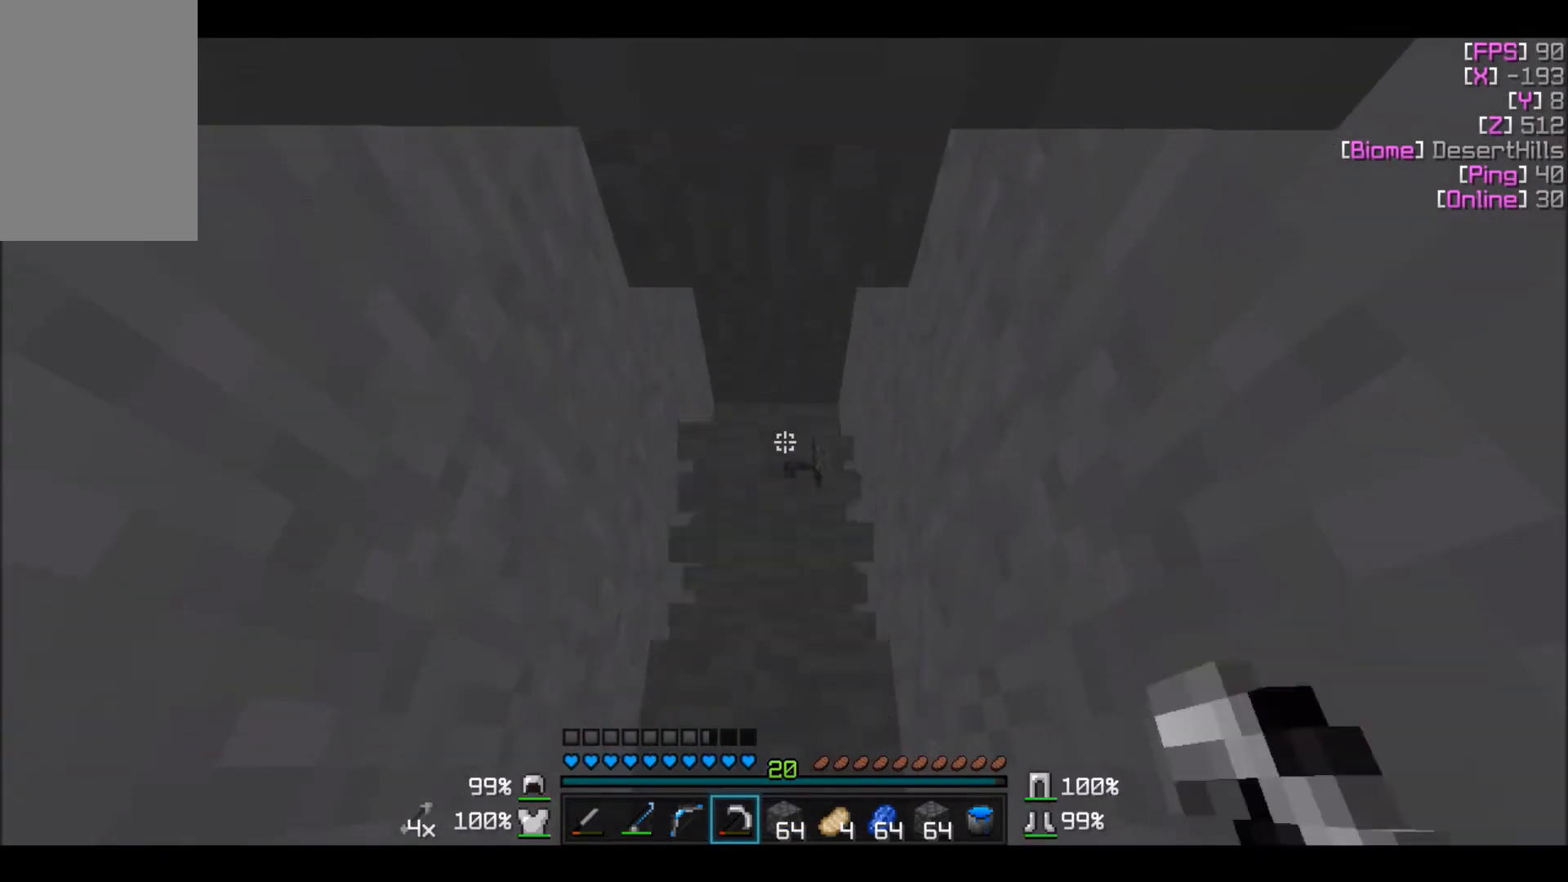
{"keys": ["w"], "mouse": ["left"], "events": [[433, "w", "down"]]}
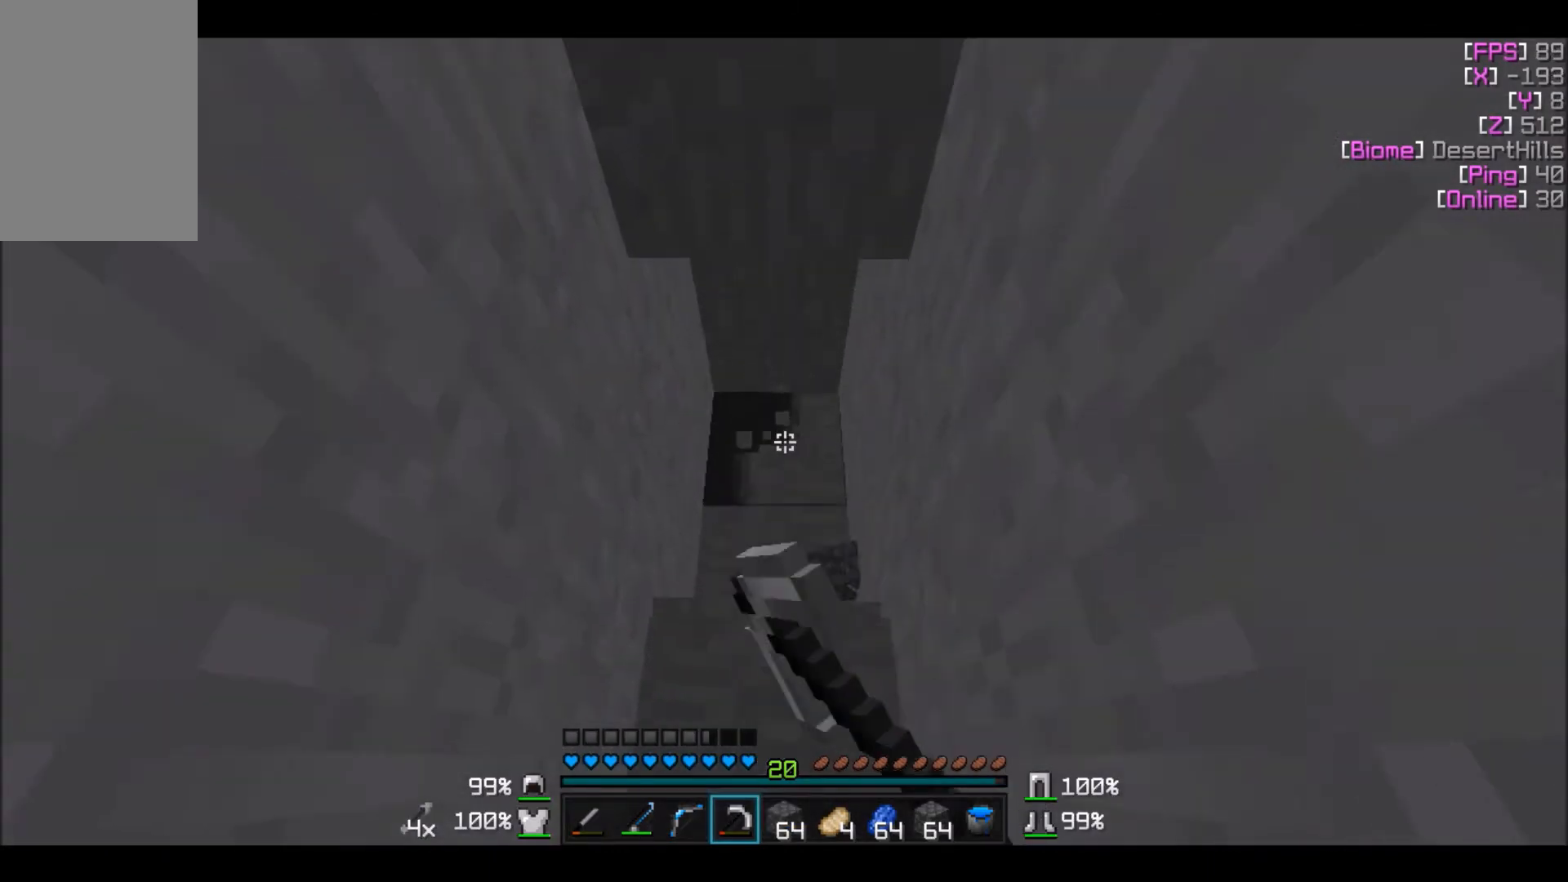
{"keys": ["w"], "mouse": ["left"], "events": []}
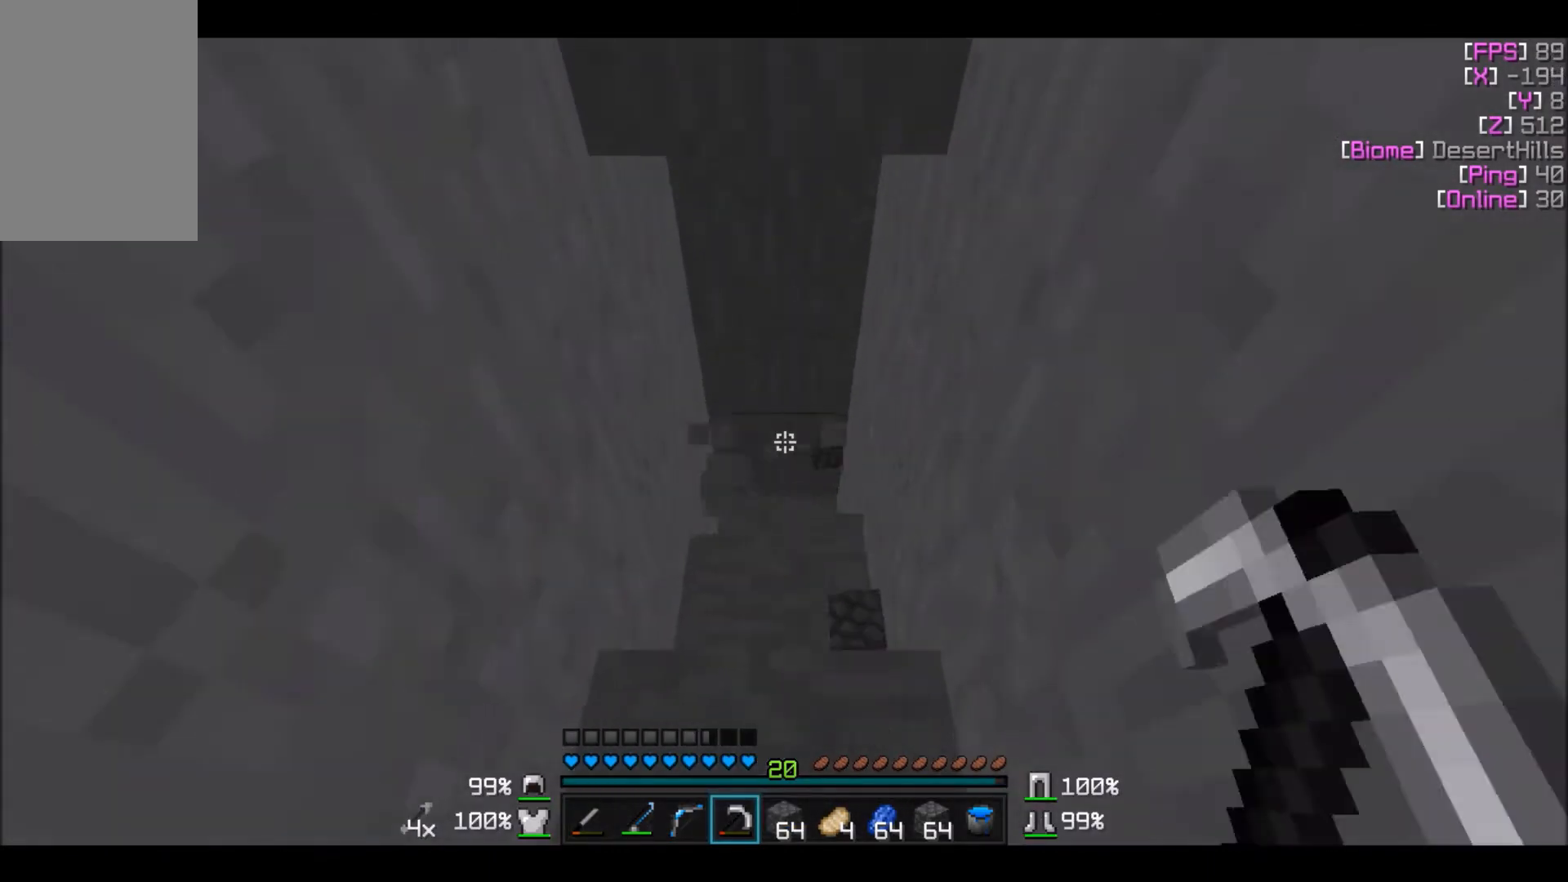
{"keys": ["w"], "mouse": ["left"], "events": []}
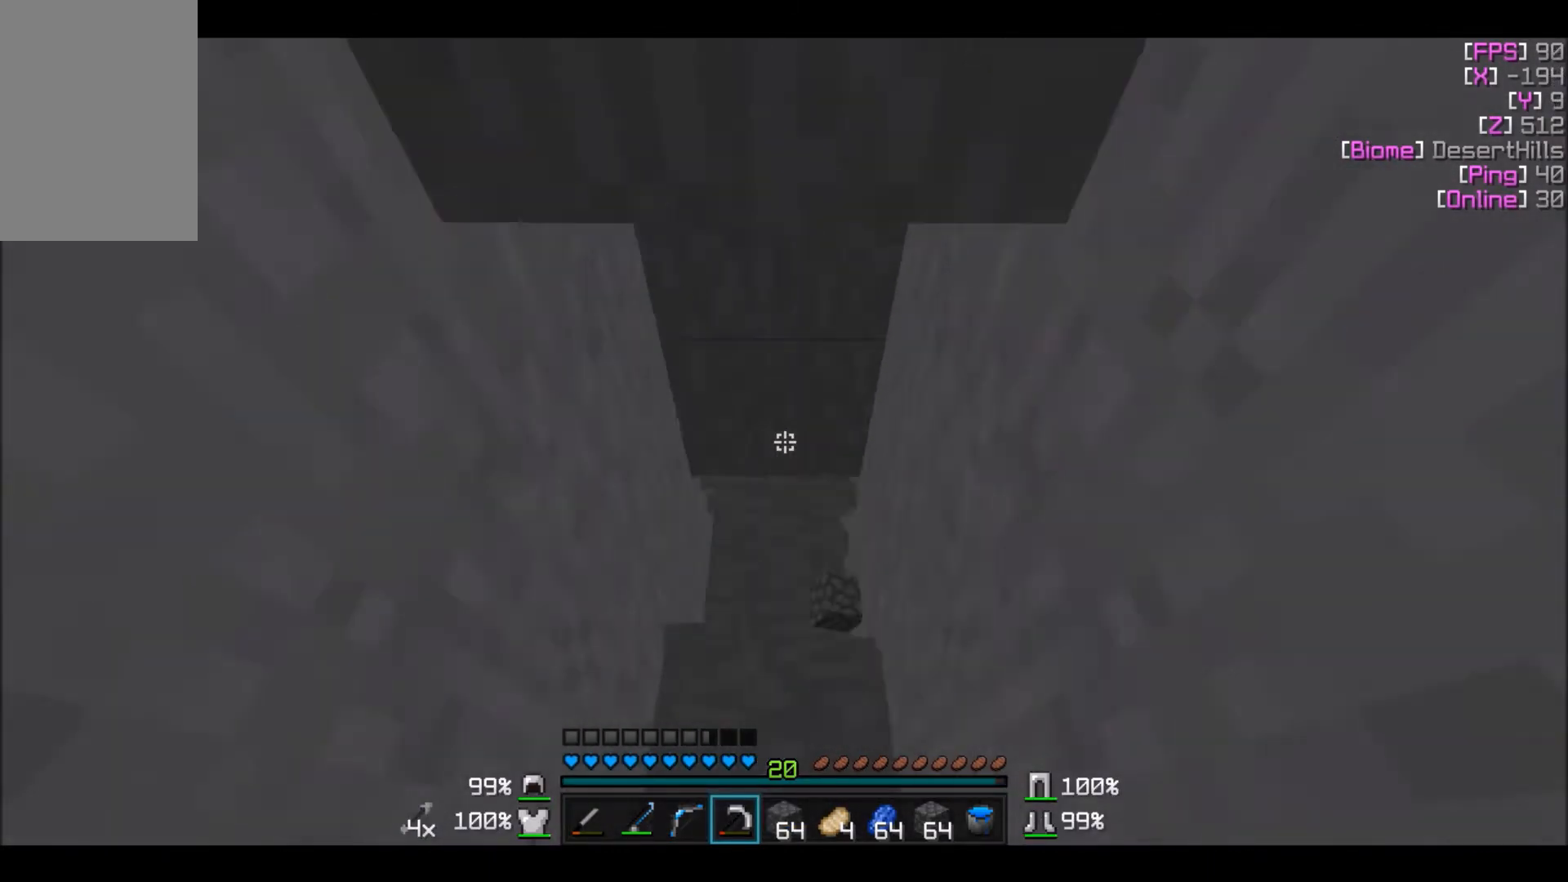
{"keys": [], "mouse": ["left"], "events": [[234, "w", "up"]]}
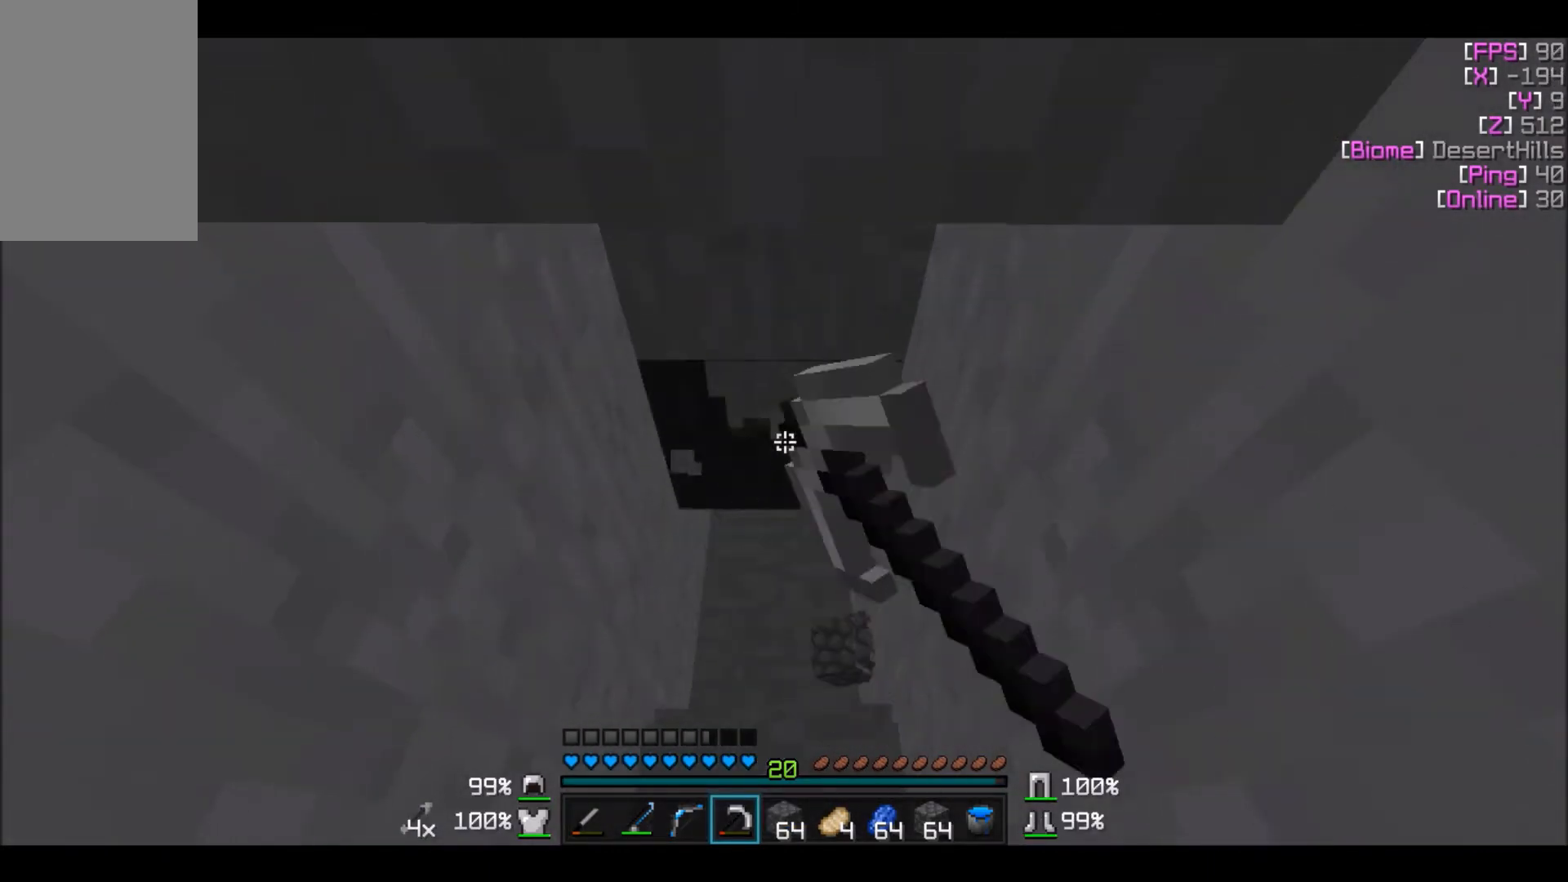
{"keys": [], "mouse": ["left"], "events": []}
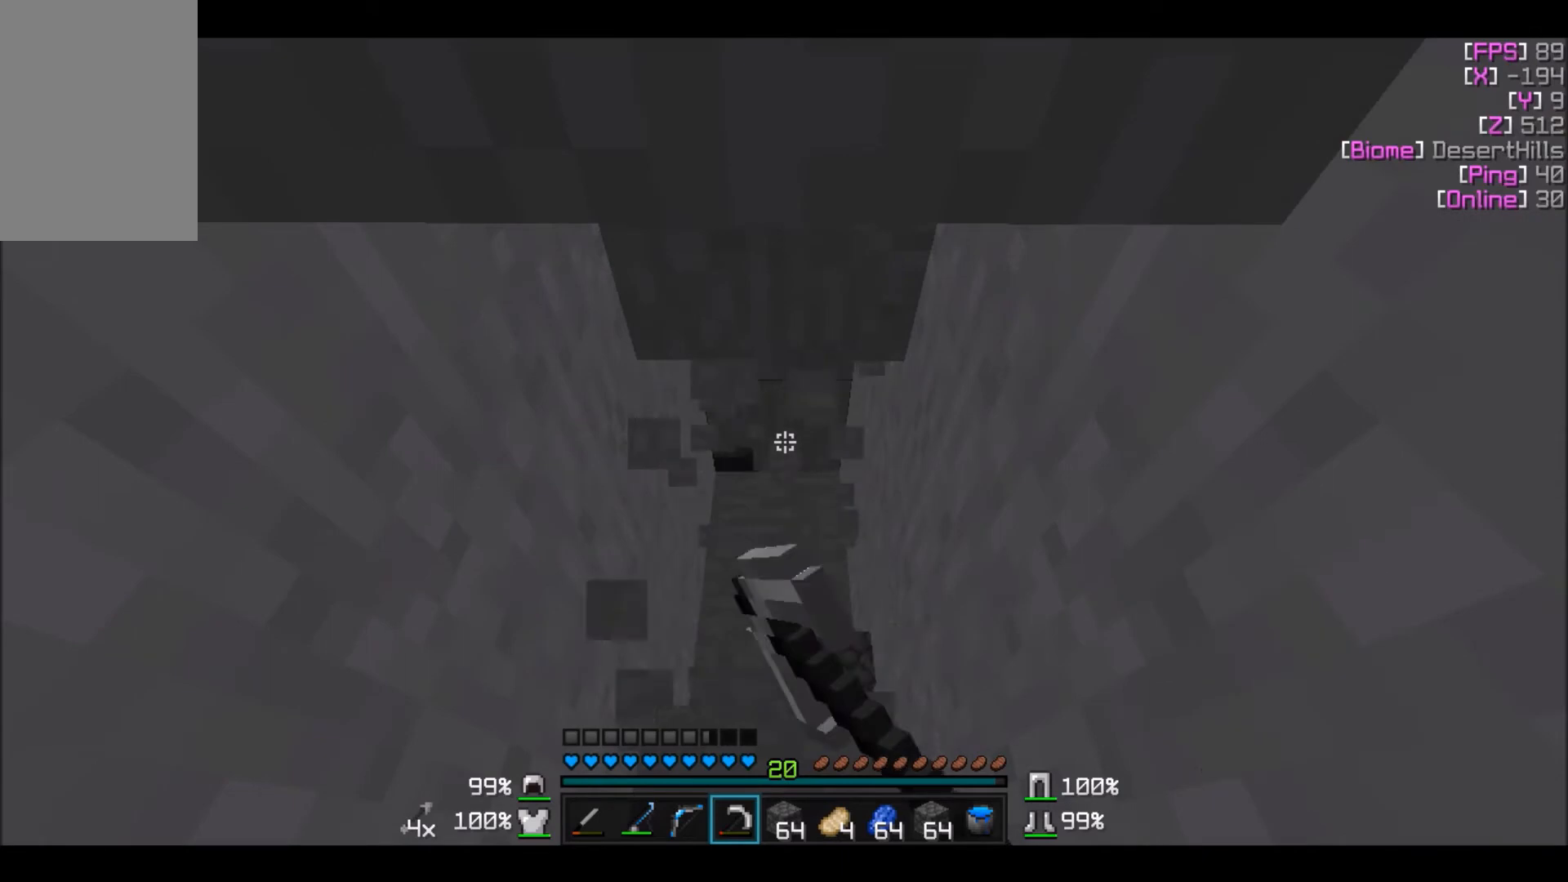
{"keys": [], "mouse": ["left"], "events": []}
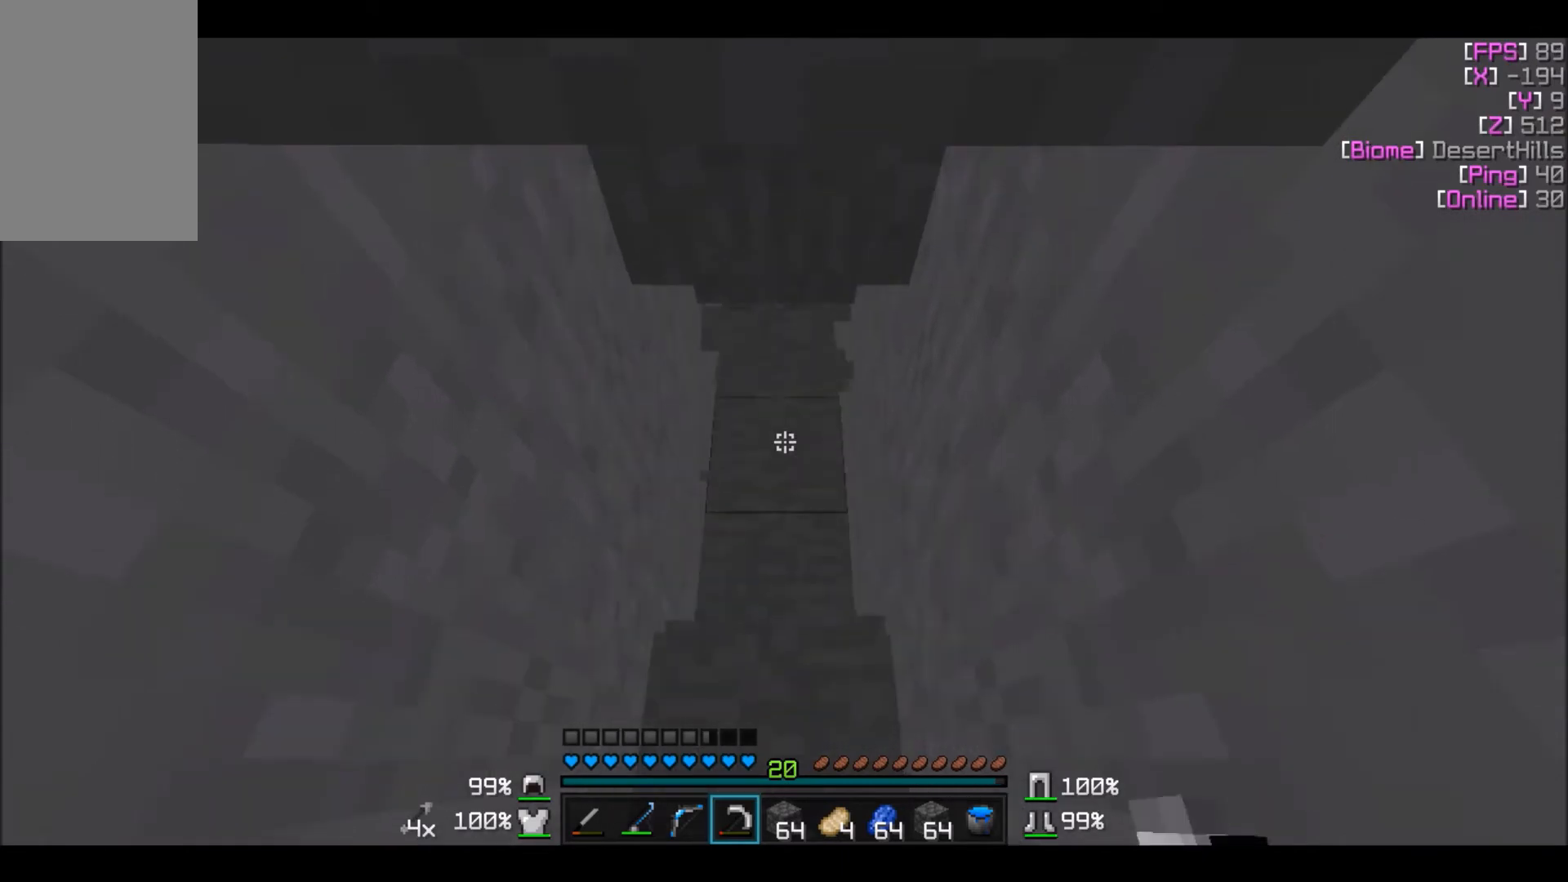
{"keys": ["w"], "mouse": ["left"], "events": [[433, "w", "down"]]}
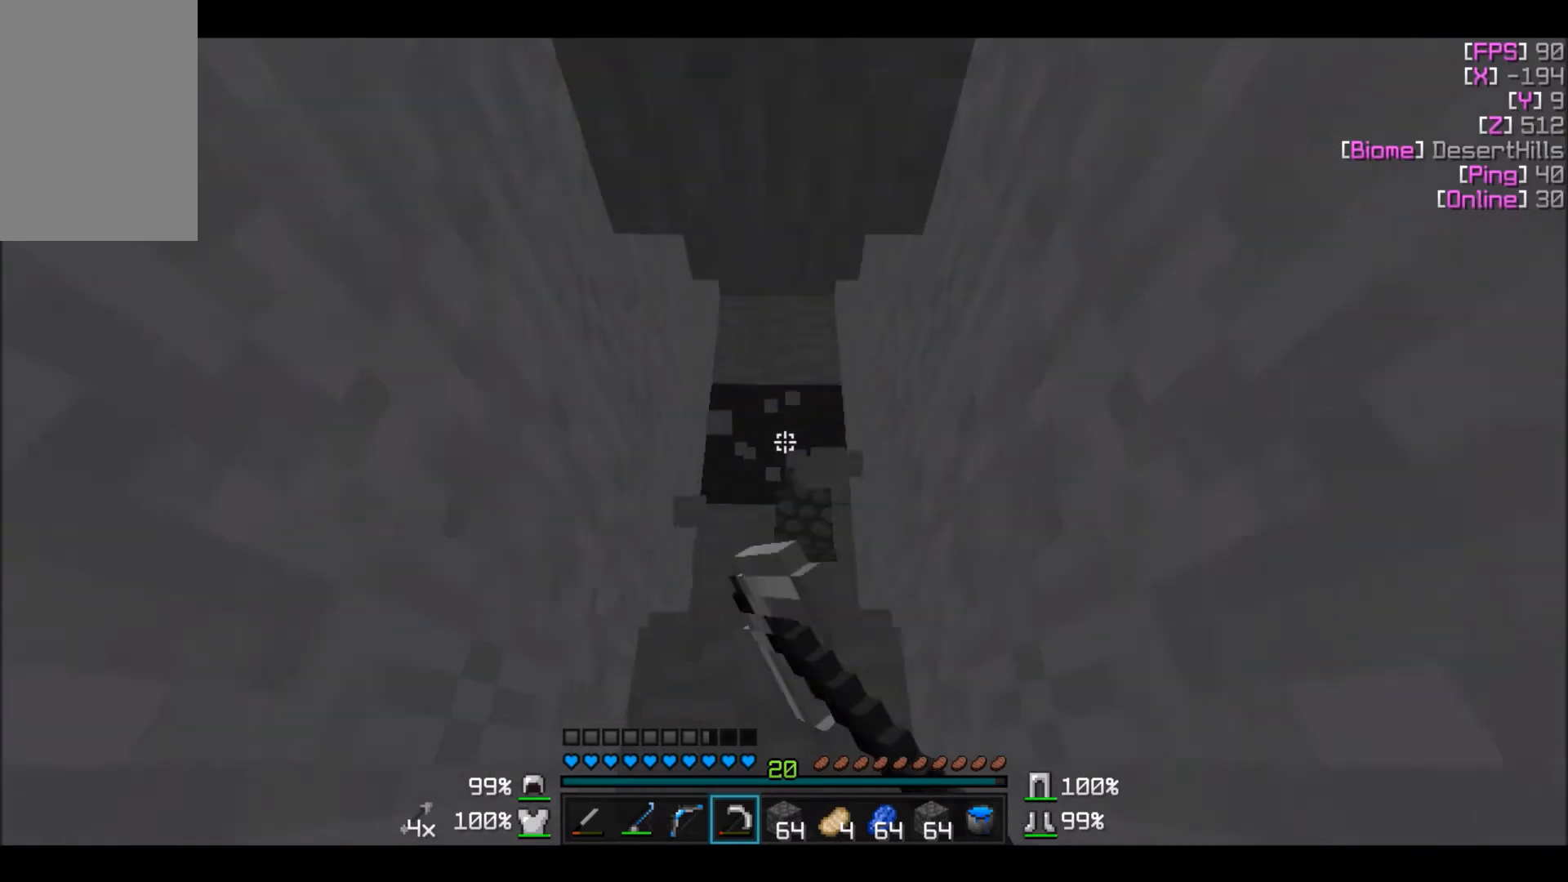
{"keys": ["w"], "mouse": ["left"], "events": [[234, "mouse_left", "up"], [334, "mouse_left", "down"]]}
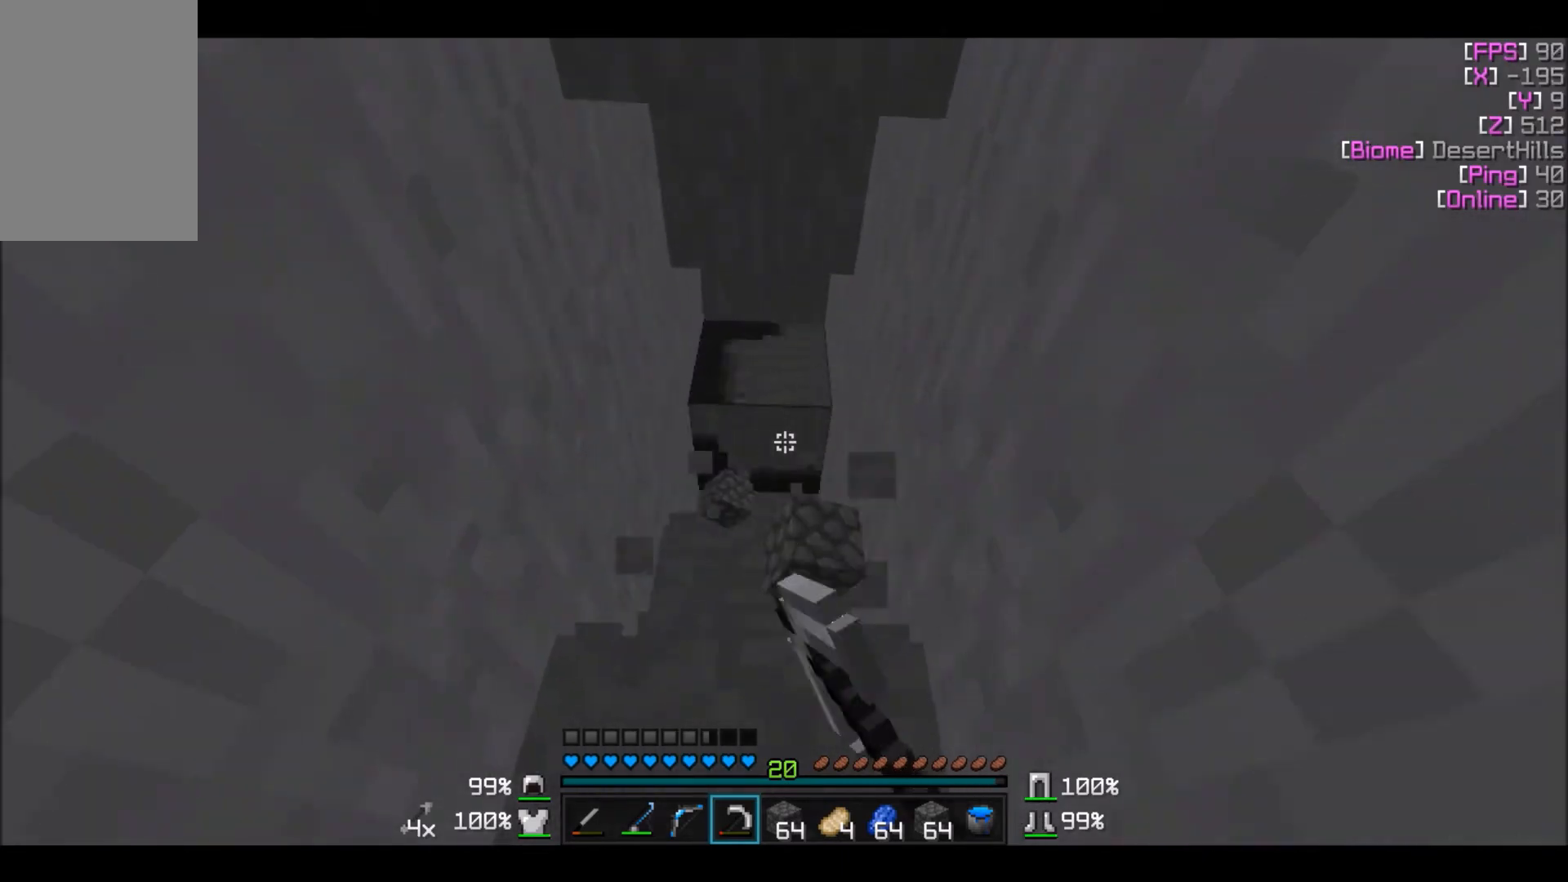
{"keys": ["w"], "mouse": ["left"], "events": []}
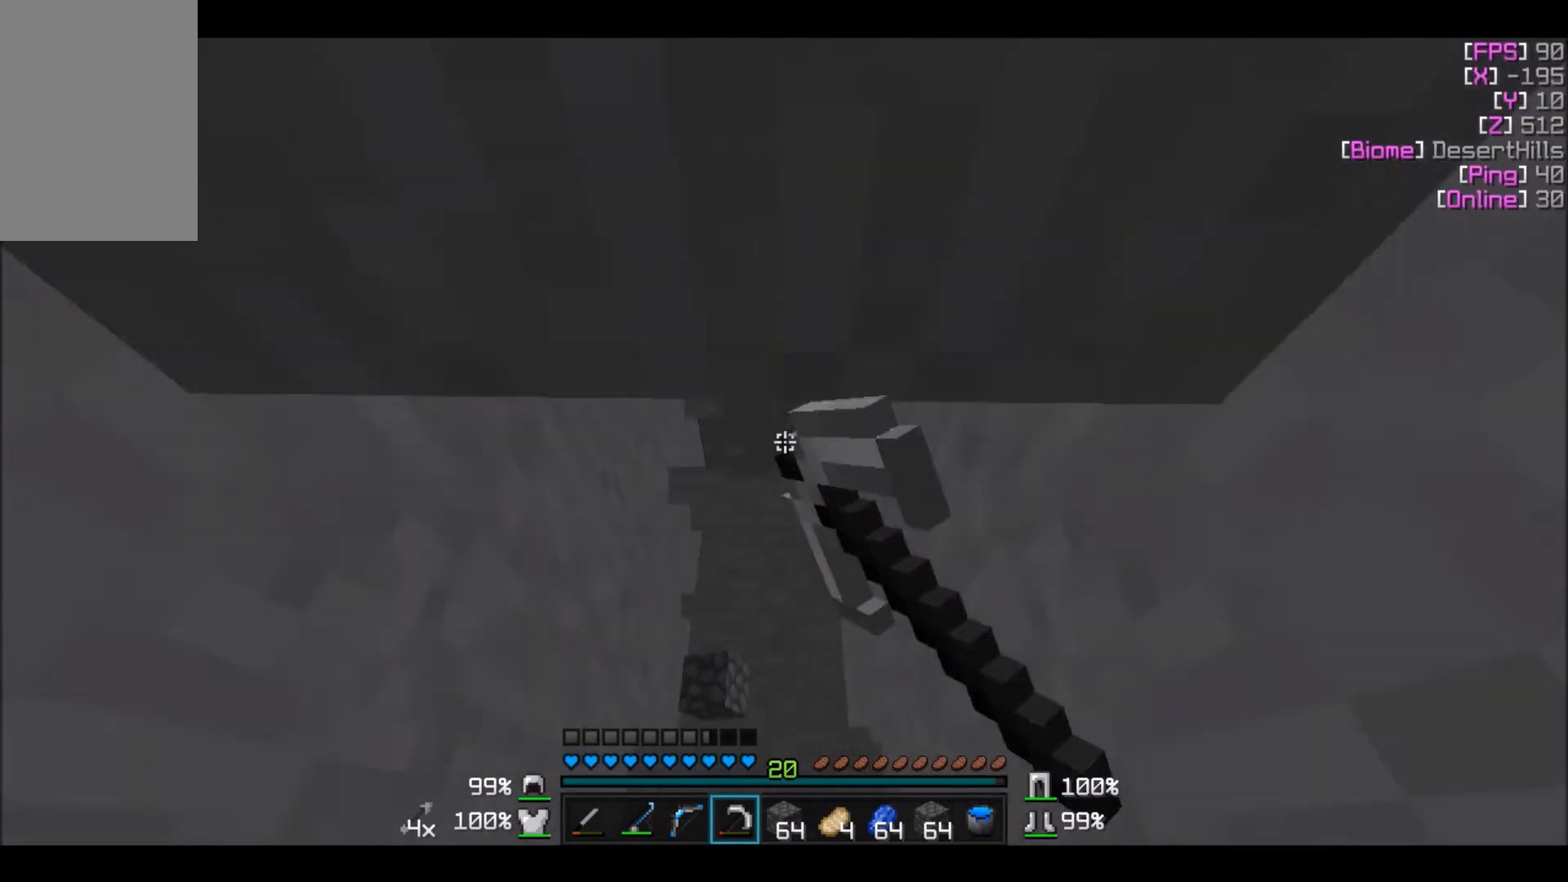
{"keys": ["w"], "mouse": ["left"], "events": []}
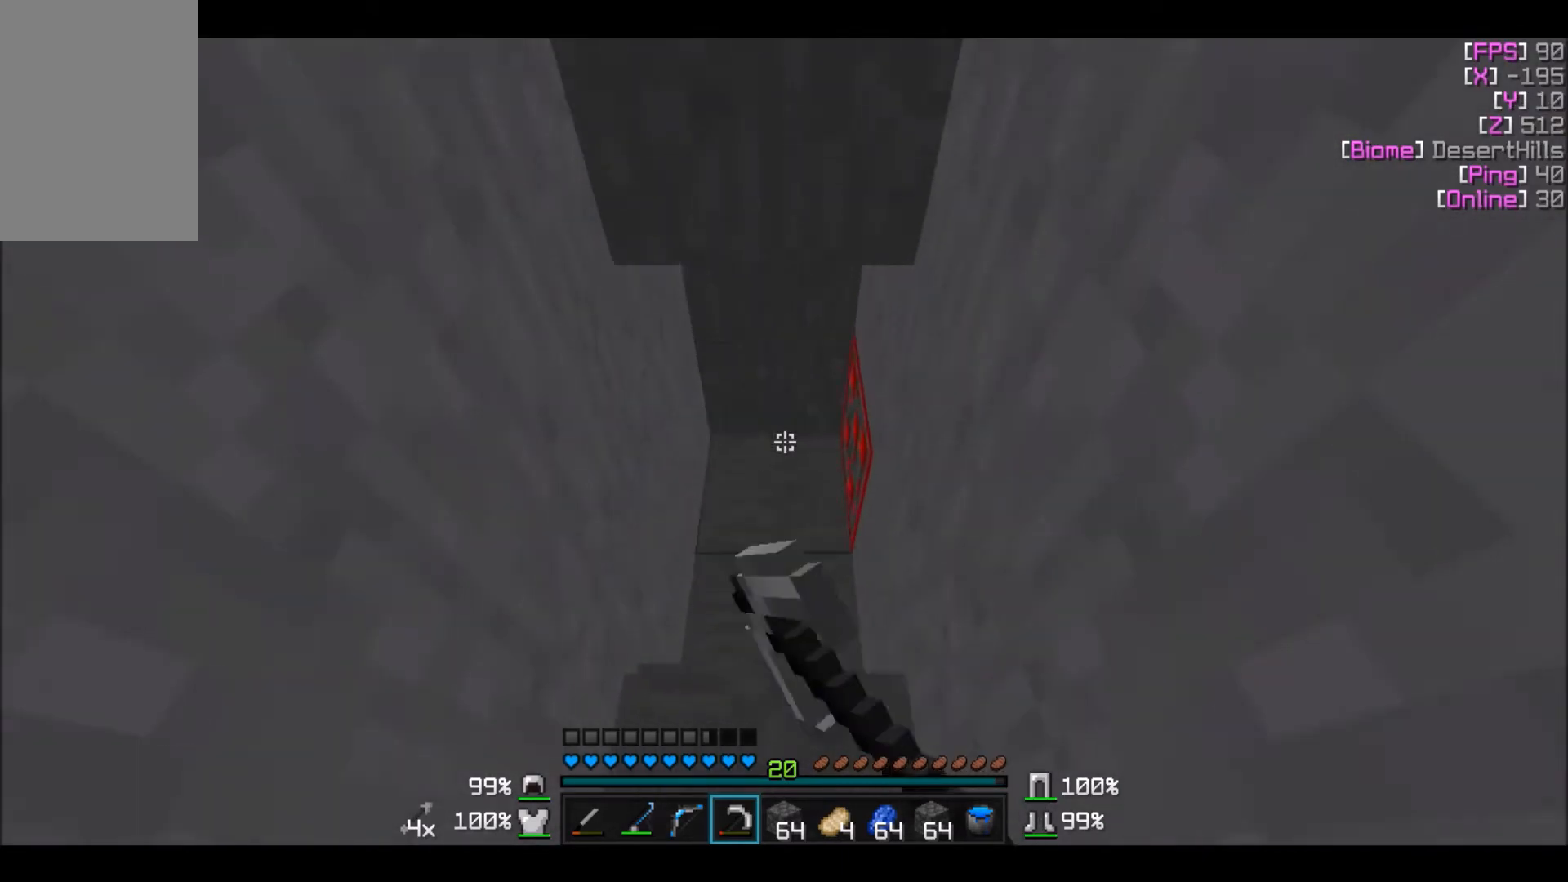
{"keys": ["w"], "mouse": ["left"], "events": []}
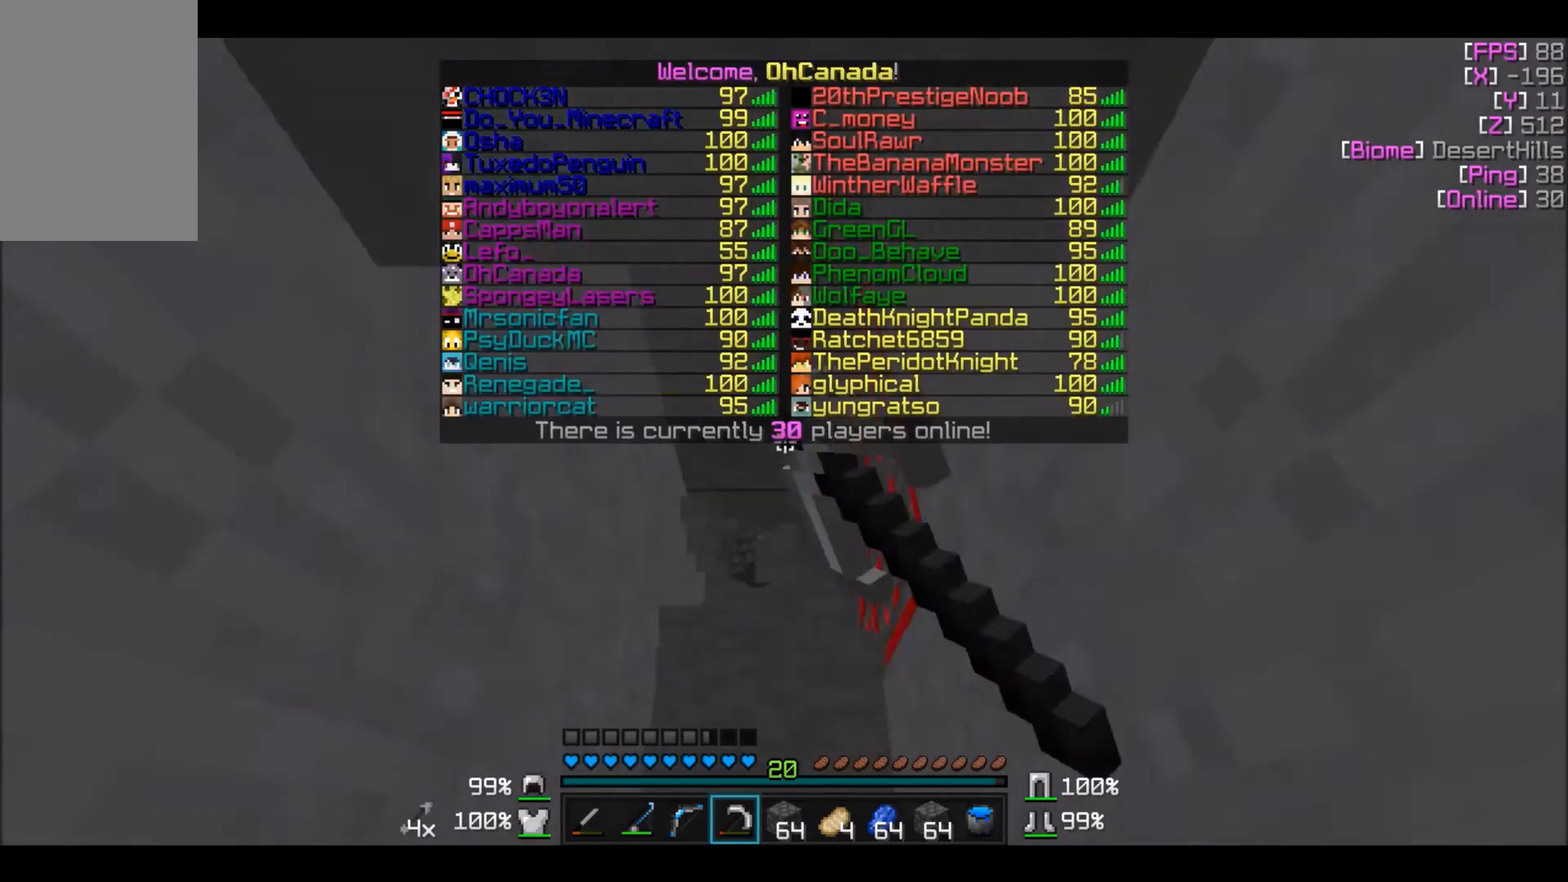
{"keys": [], "mouse": ["left"], "events": [[334, "w", "up"]]}
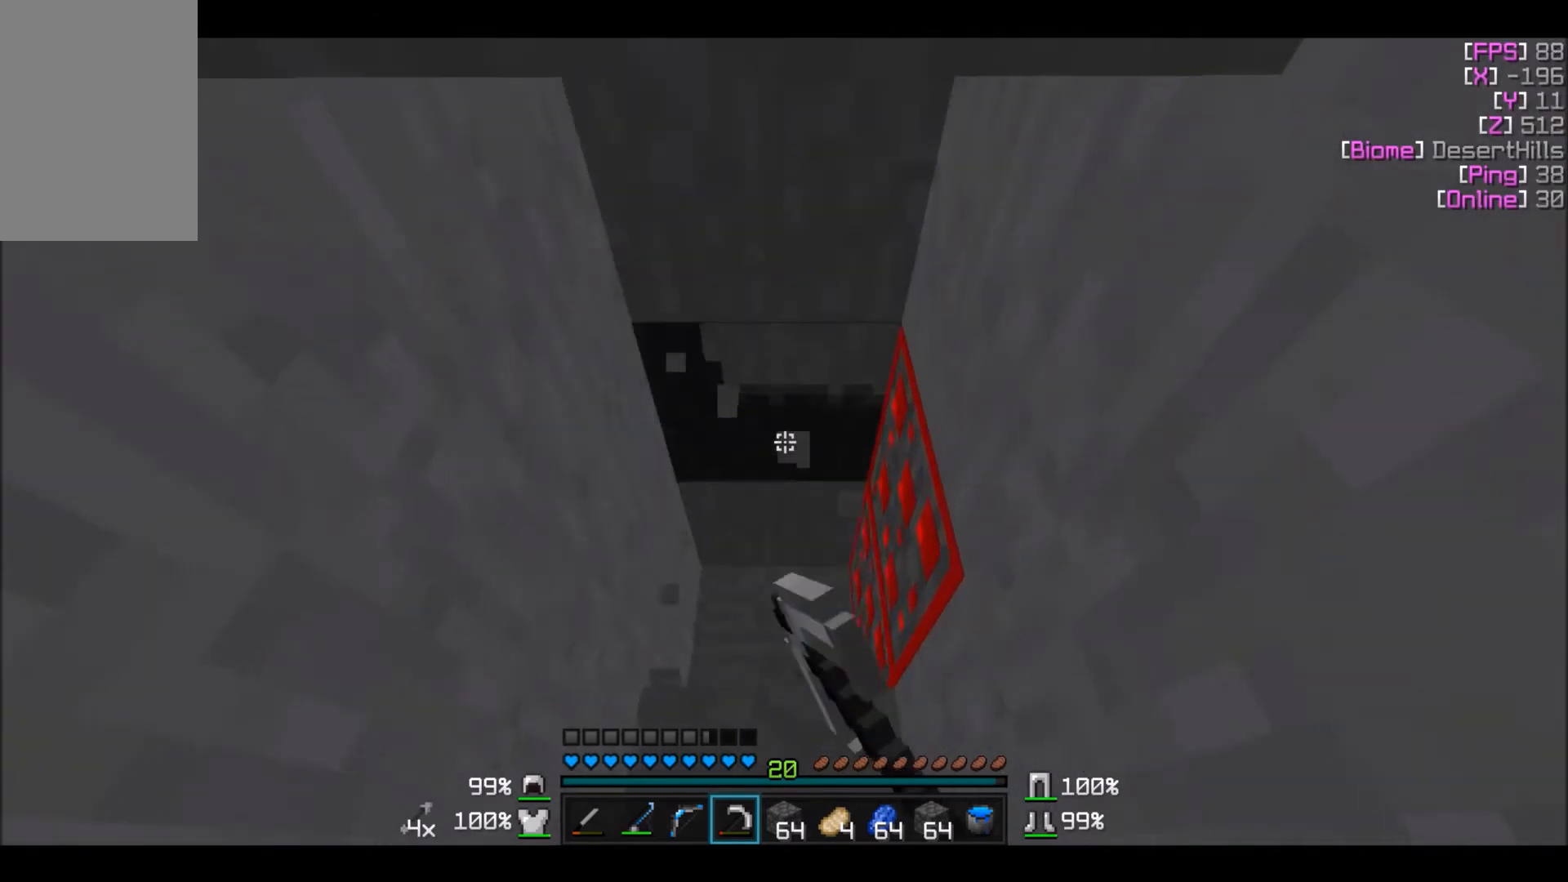
{"keys": ["w"], "mouse": ["left"], "events": [[166, "w", "down"]]}
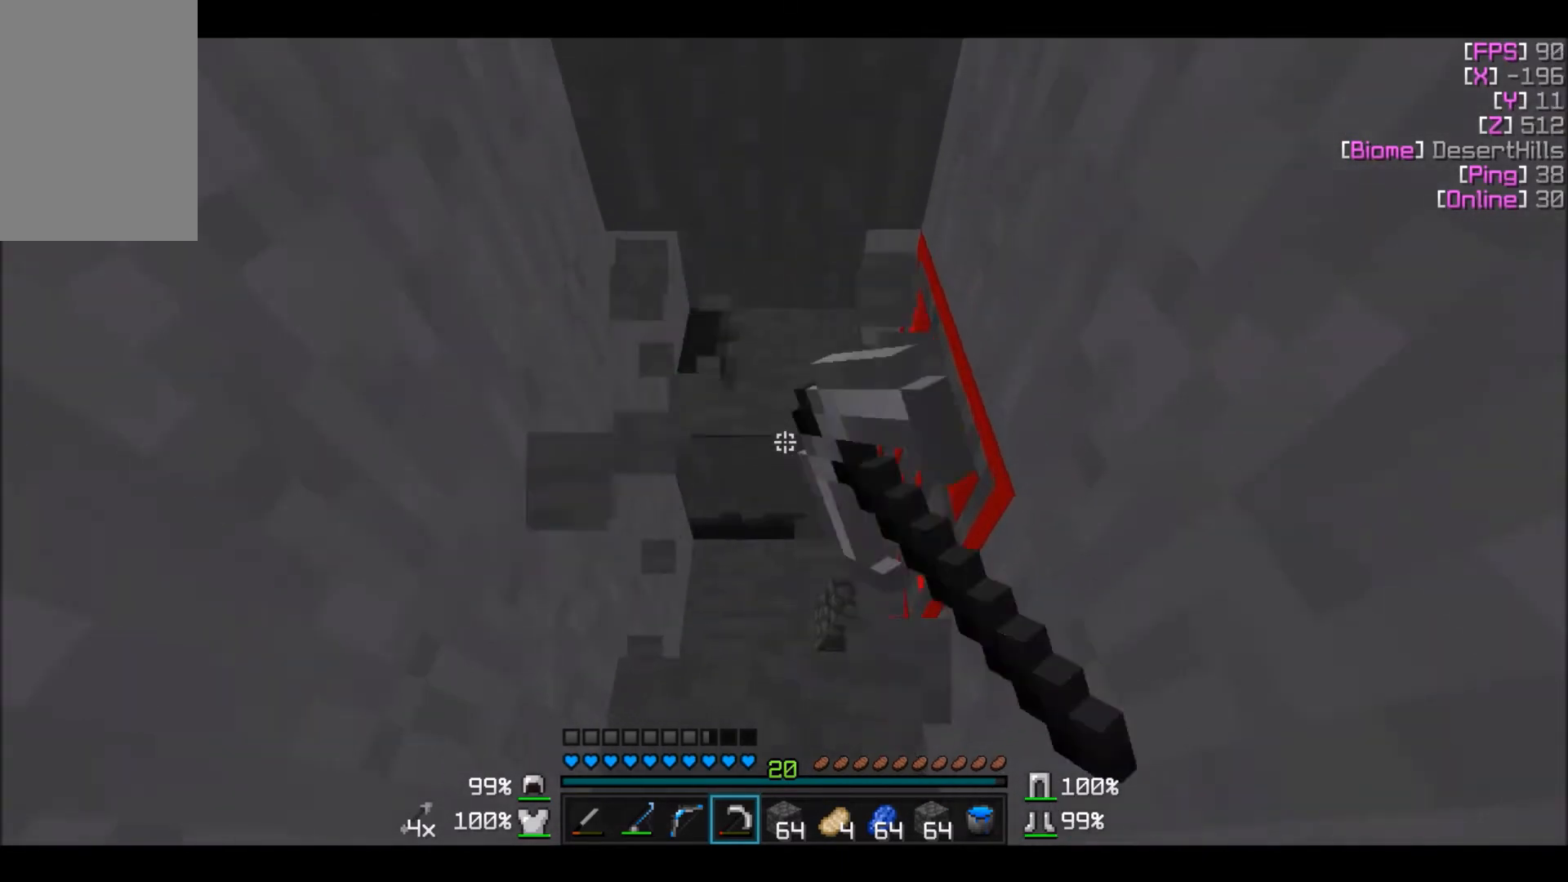
{"keys": ["w"], "mouse": ["left"], "events": []}
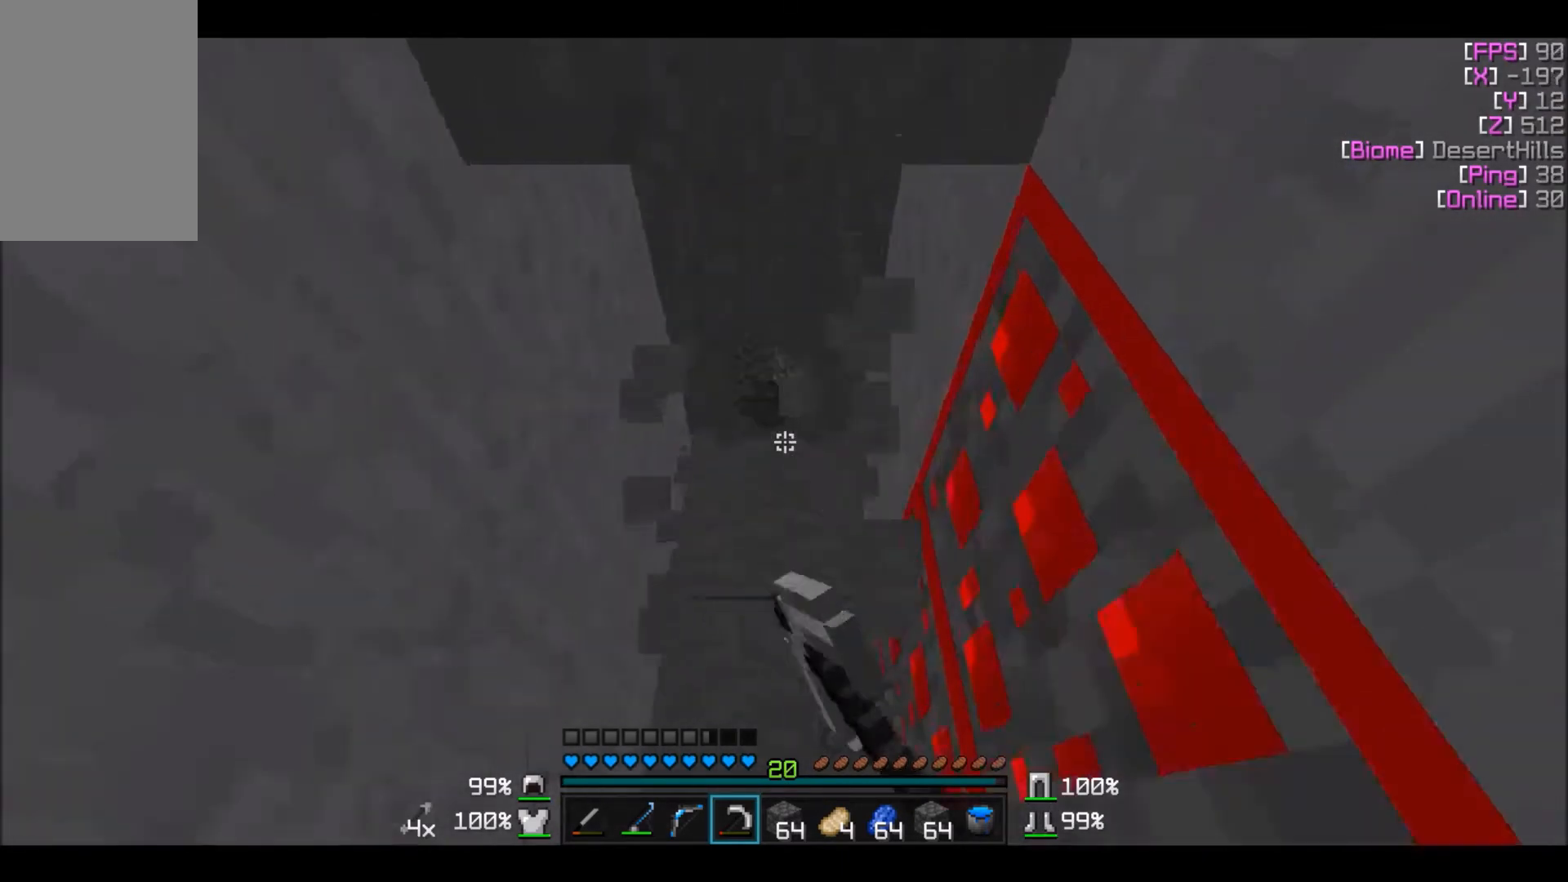
{"keys": ["w"], "mouse": ["left"], "events": [[367, "w", "up"], [467, "w", "down"]]}